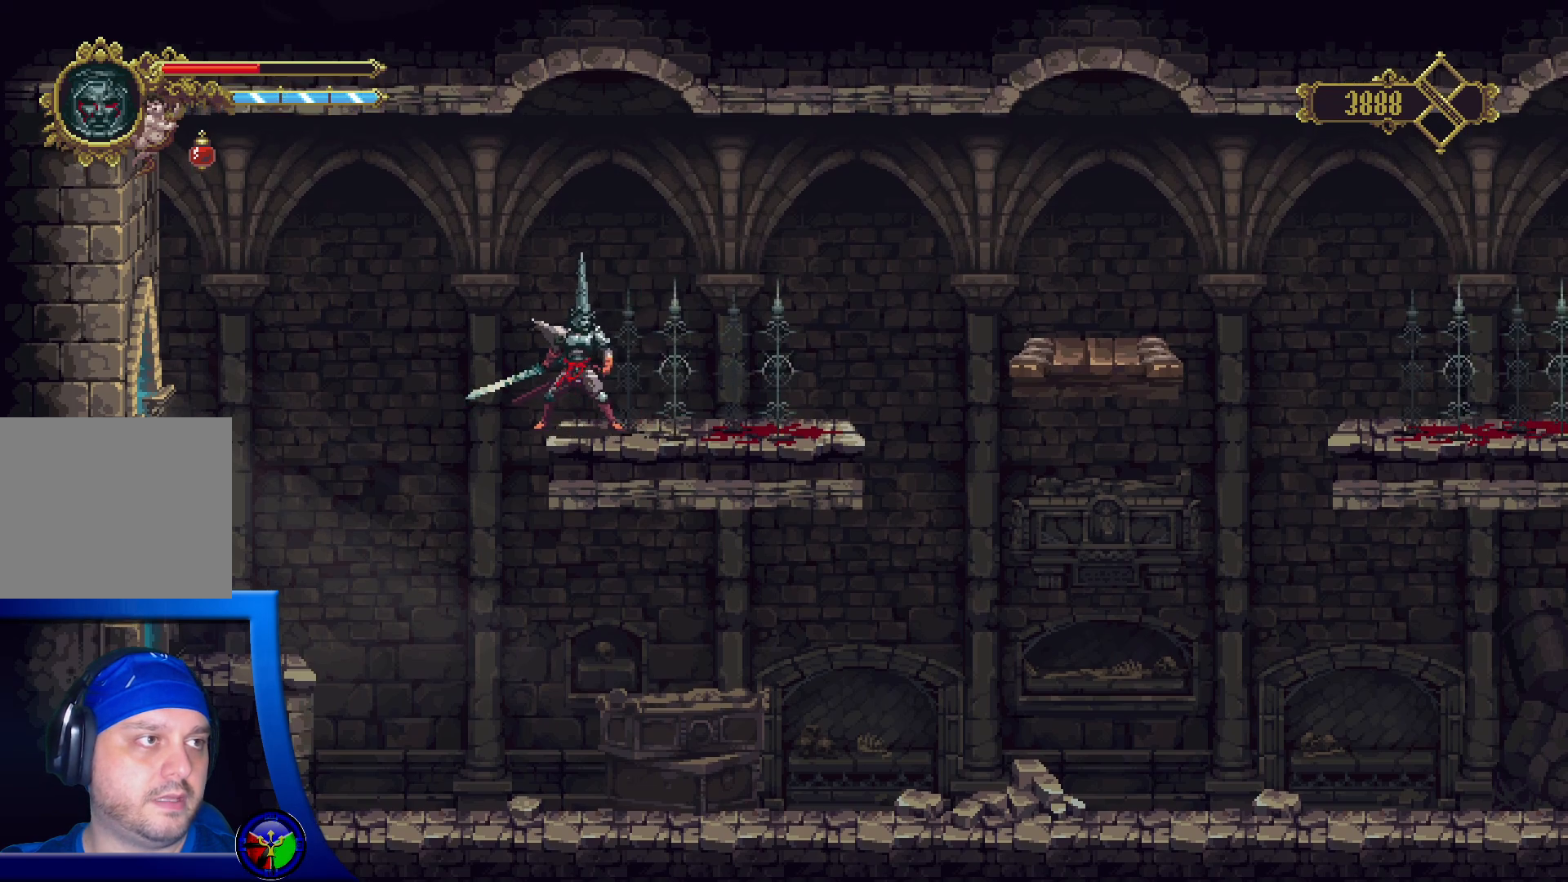
Gameplay with a controller (Xbox layout); each line is a JSON object with the inputs held at the frame after it. "events" lists button and stick changes between this image and that frame as [ms after this image, input, new state], when the widget could be followed in between.
{"buttons": ["A"], "left_stick": "center", "right_stick": "center", "events": [[433, "A", "down"]]}
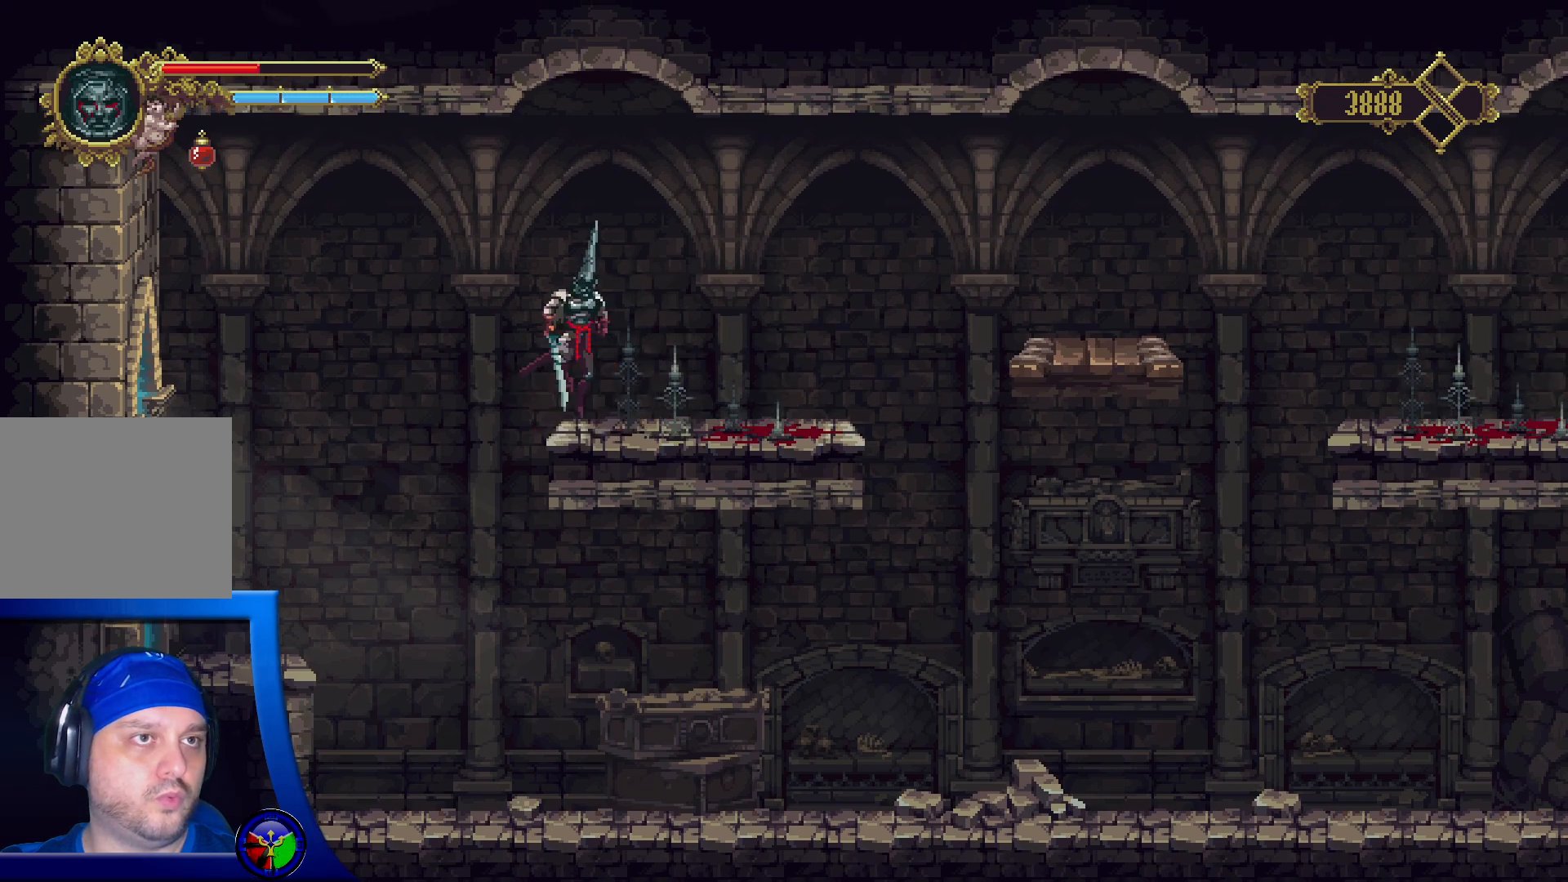
{"buttons": ["A"], "left_stick": "center", "right_stick": "center", "events": []}
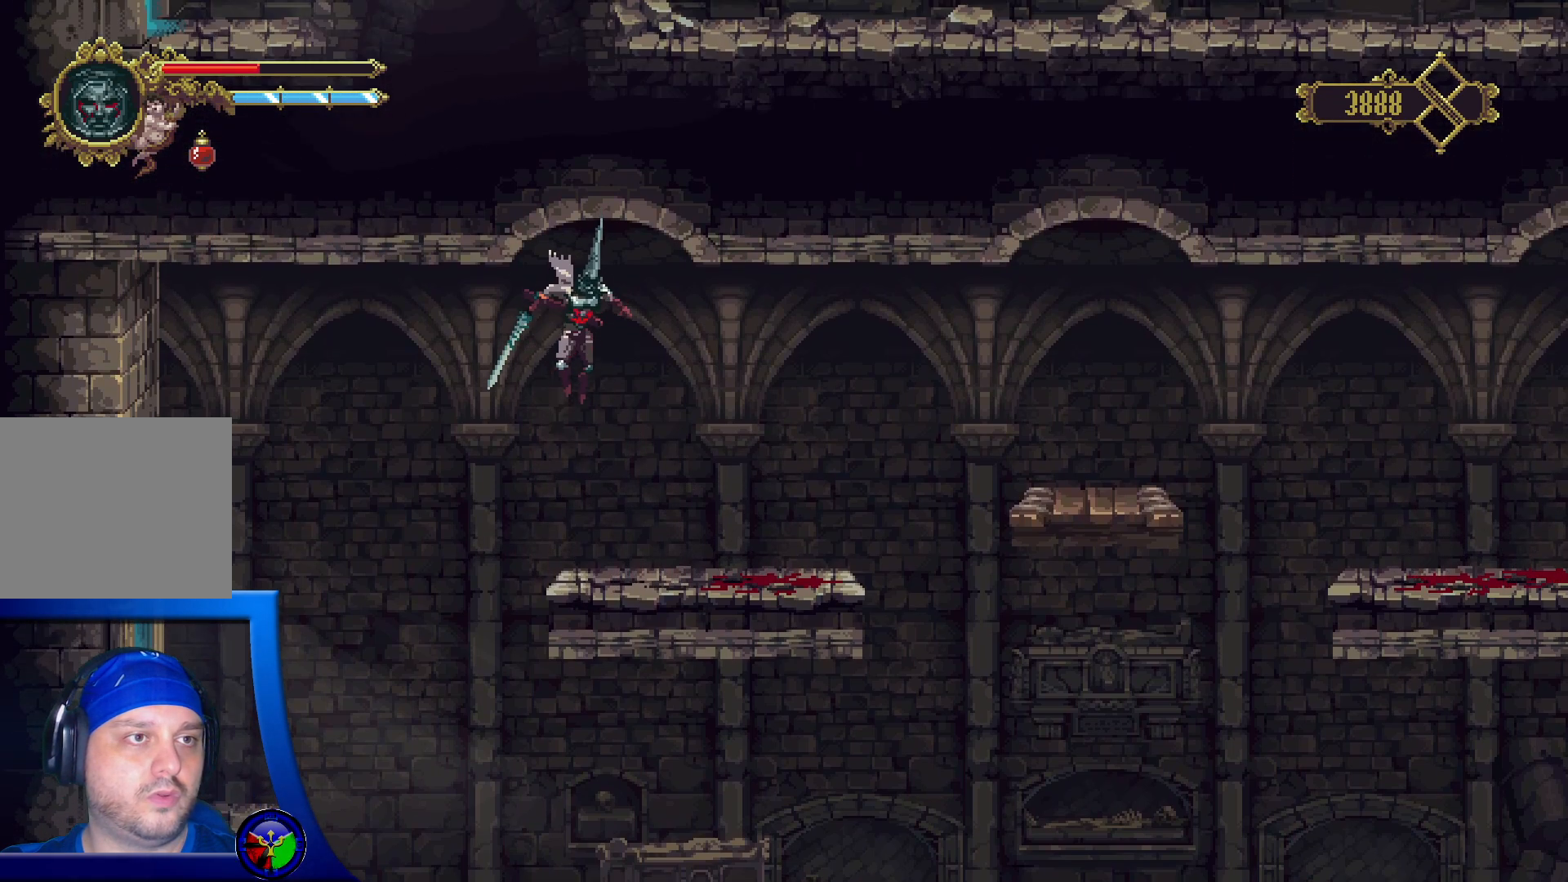
{"buttons": [], "left_stick": "center", "right_stick": "center", "events": [[200, "A", "up"]]}
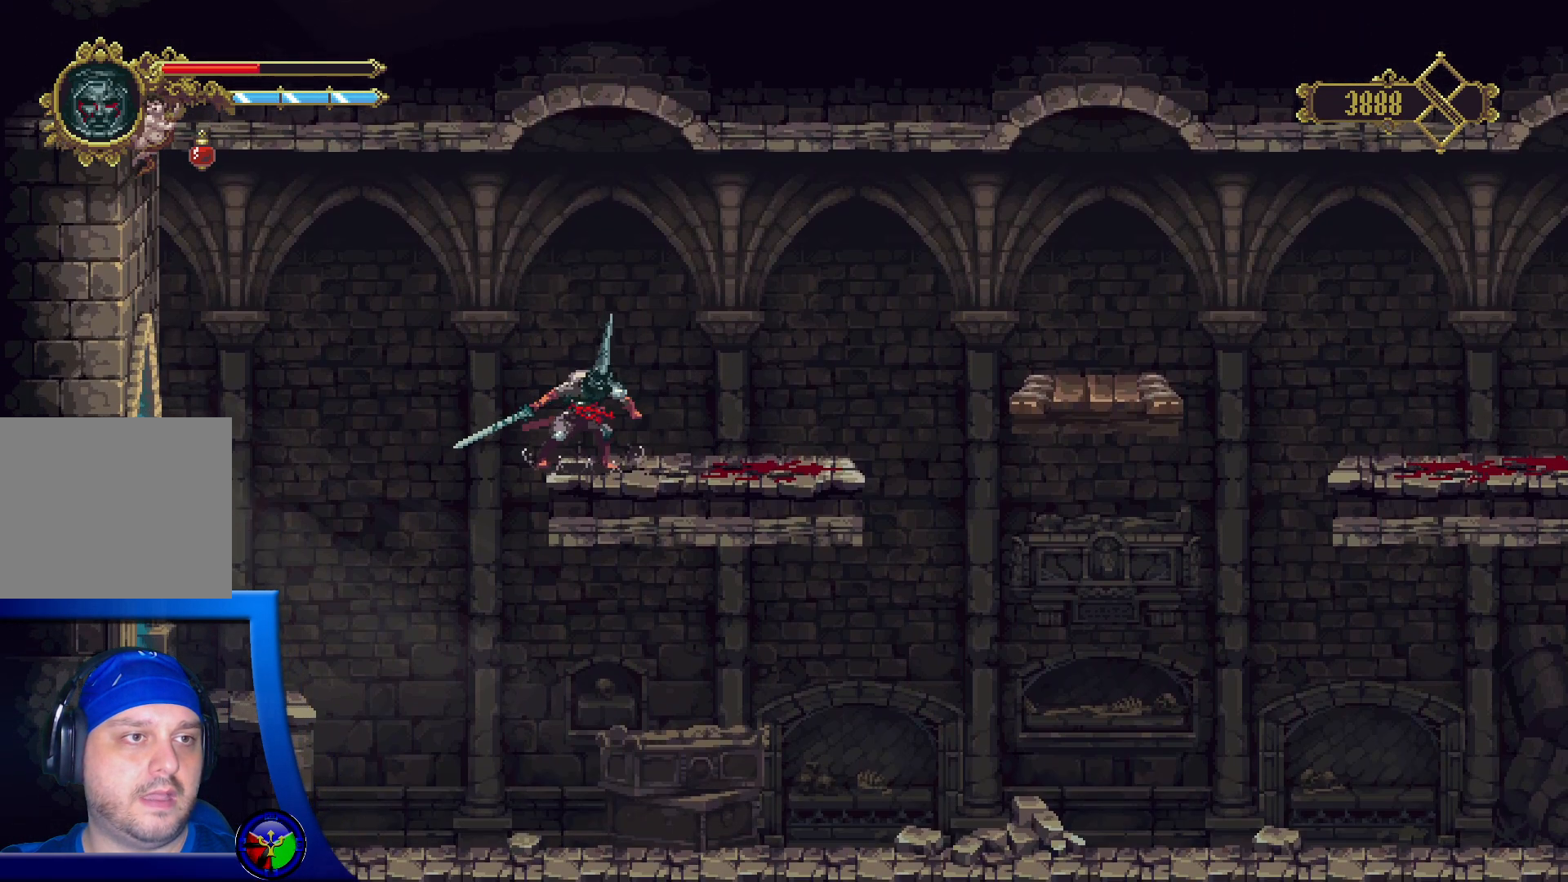
{"buttons": [], "left_stick": "center", "right_stick": "center", "events": []}
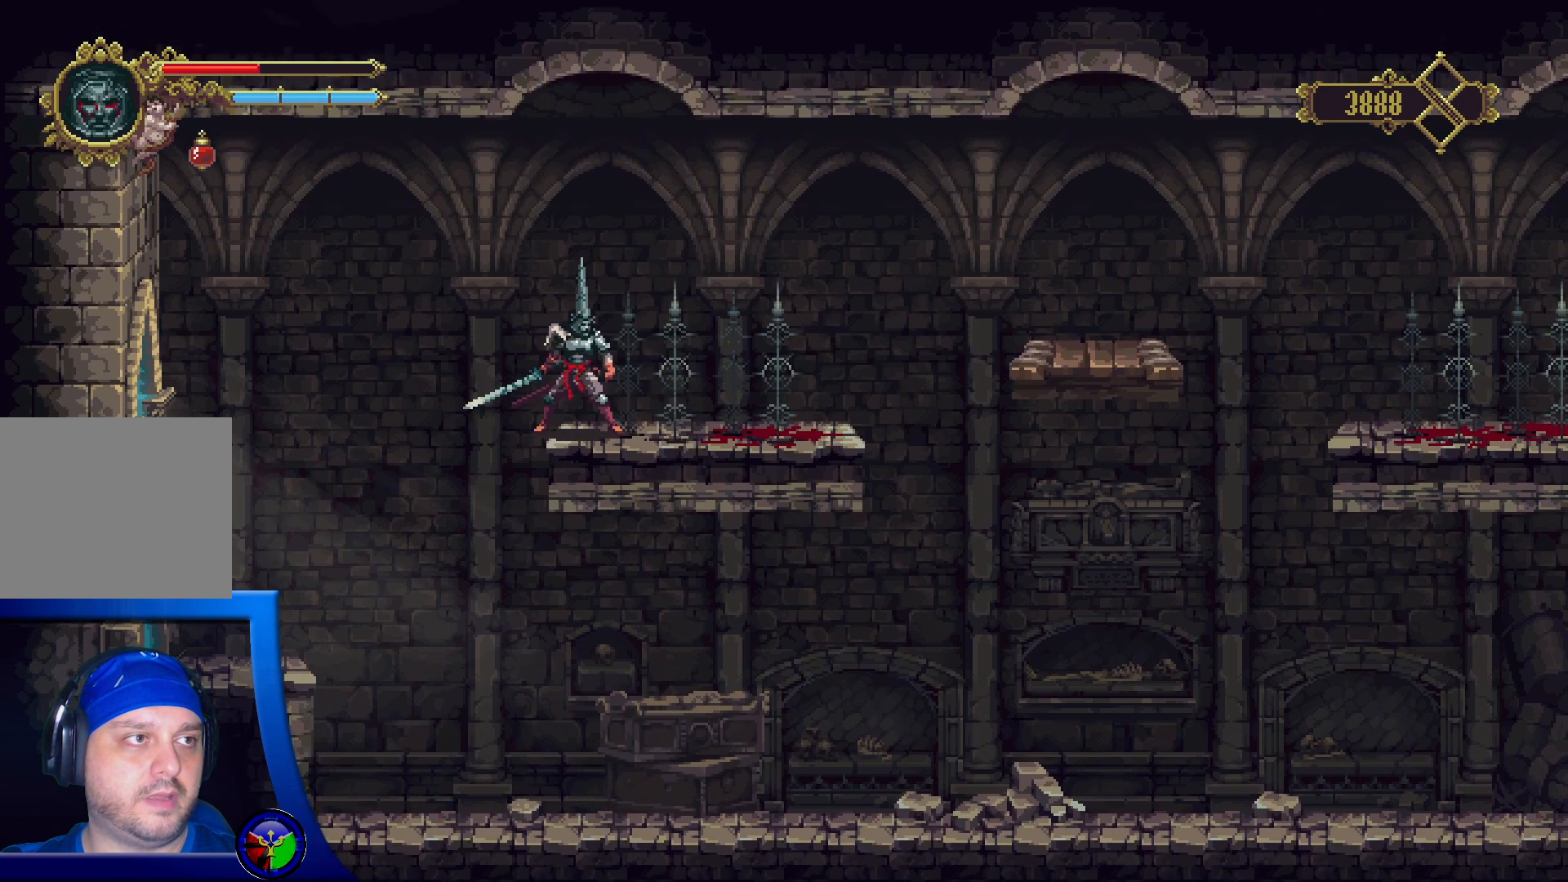
{"buttons": [], "left_stick": "center", "right_stick": "center", "events": []}
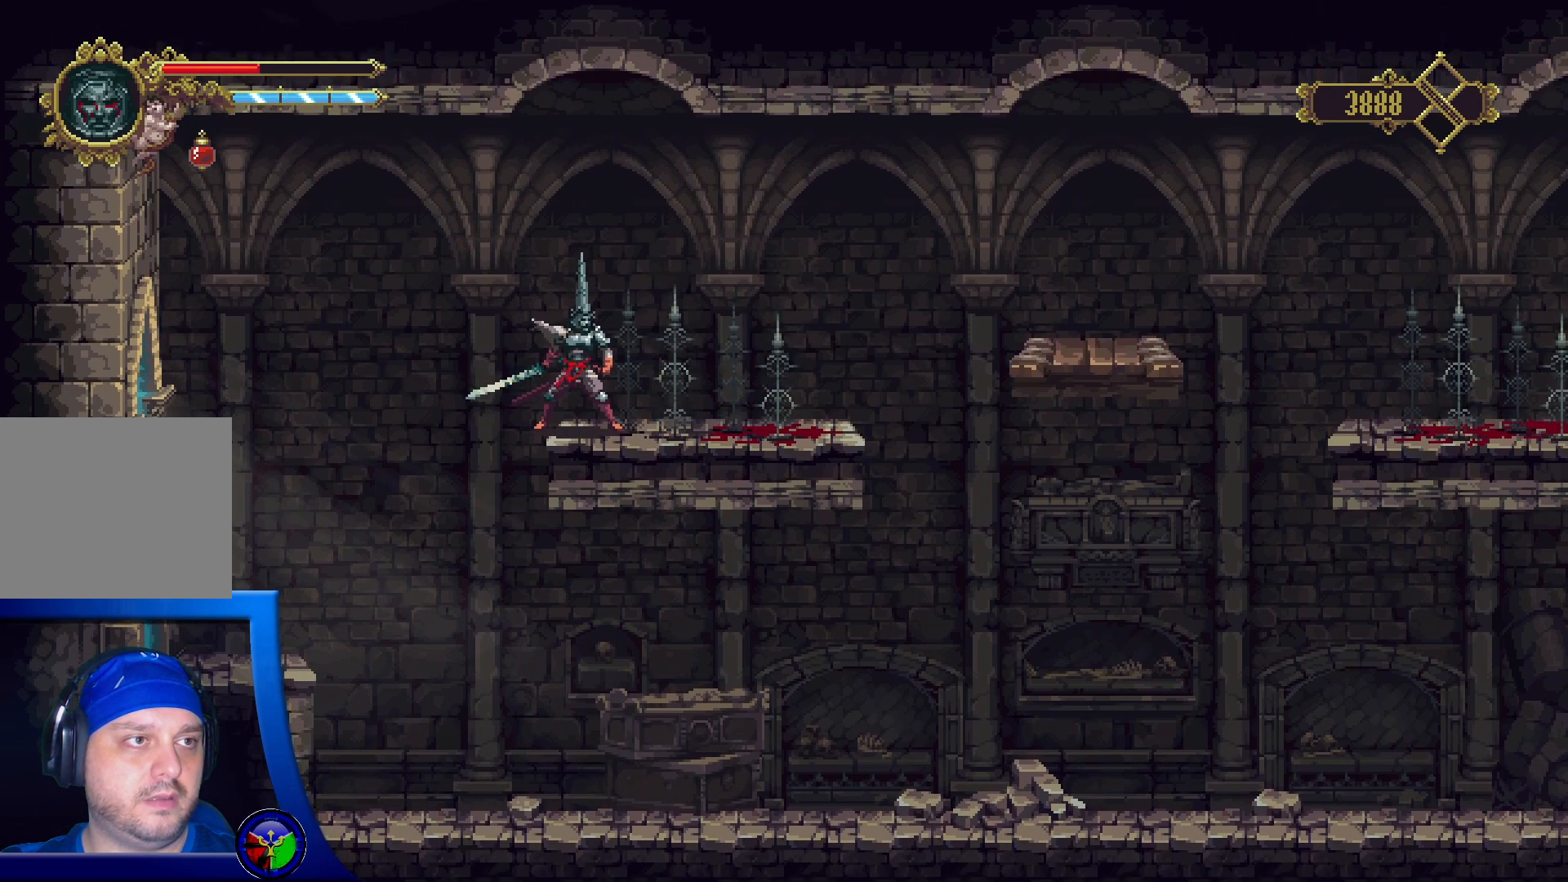
{"buttons": [], "left_stick": "right", "right_stick": "center", "events": [[117, "left_stick", "right"]]}
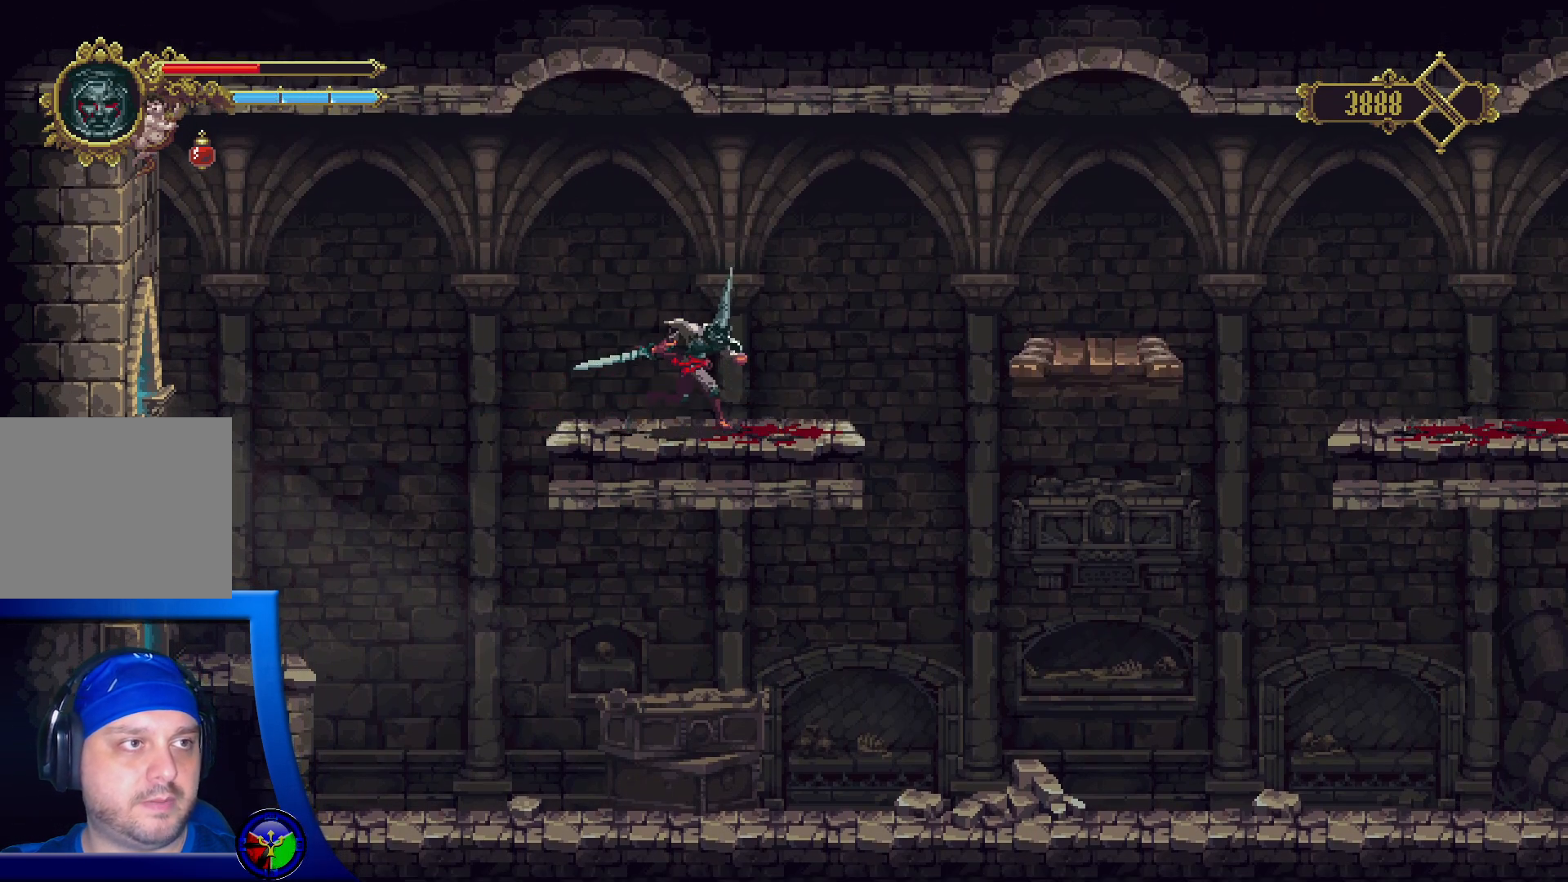
{"buttons": ["A"], "left_stick": "right", "right_stick": "center", "events": [[350, "A", "down"]]}
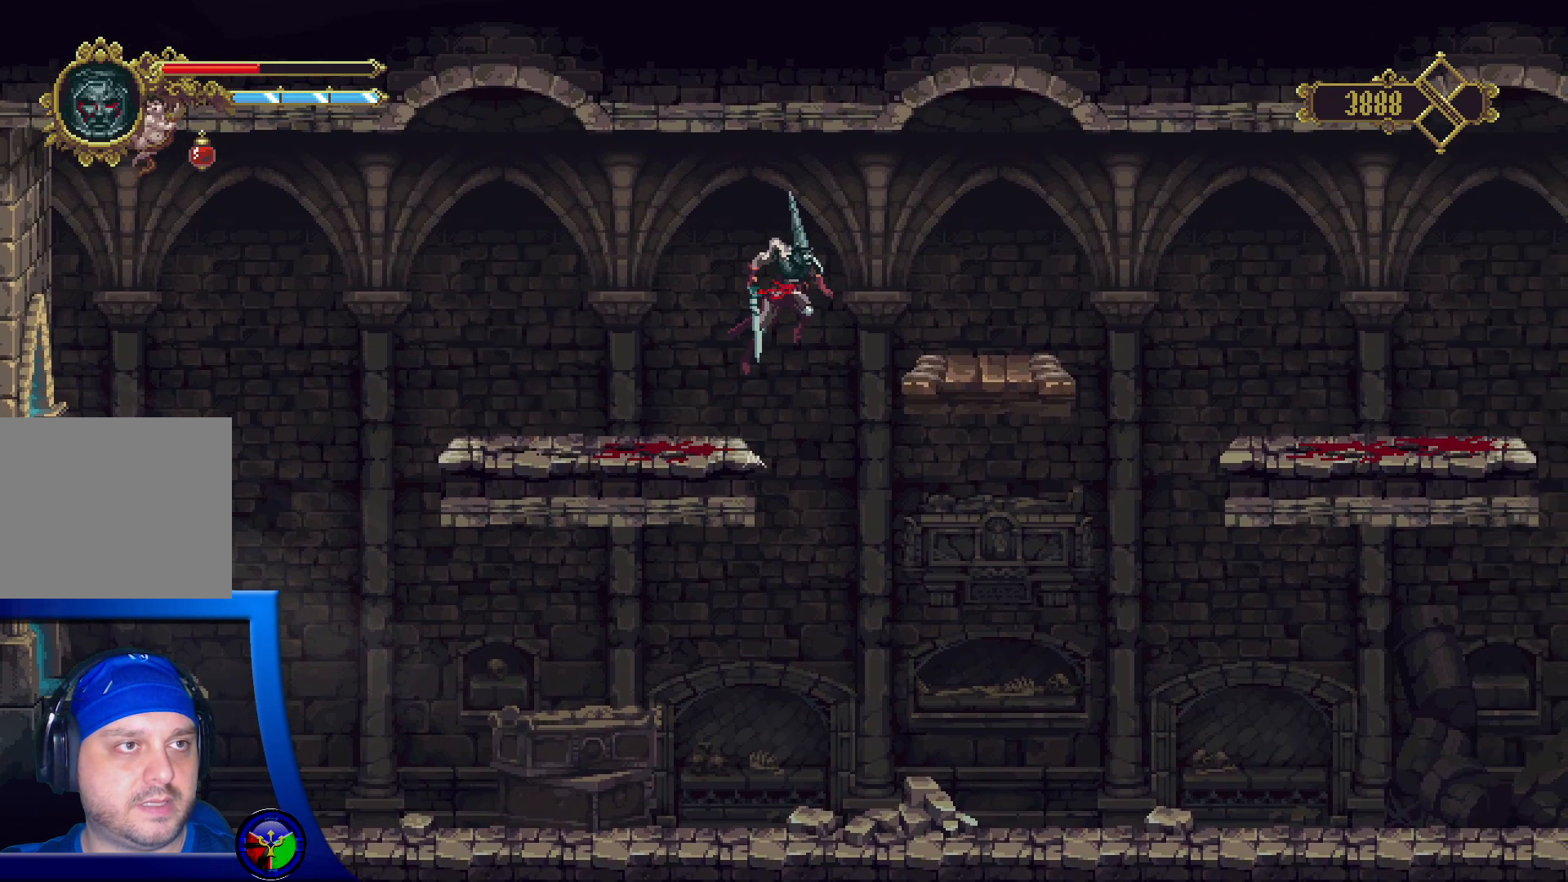
{"buttons": [], "left_stick": "center", "right_stick": "center", "events": [[117, "A", "up"], [400, "left_stick", "center"]]}
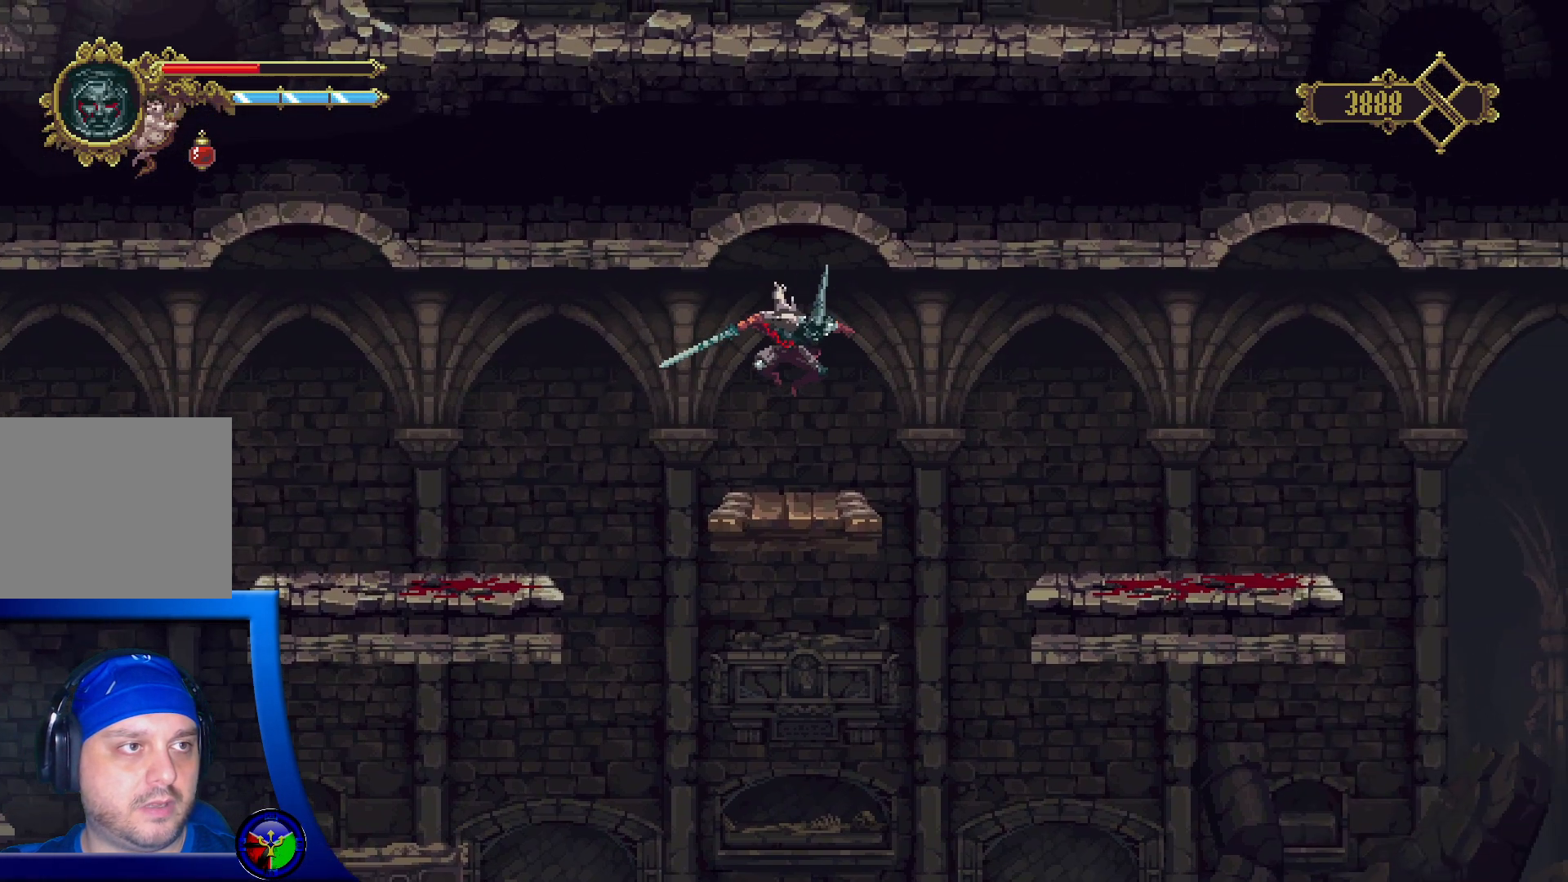
{"buttons": [], "left_stick": "center", "right_stick": "center", "events": []}
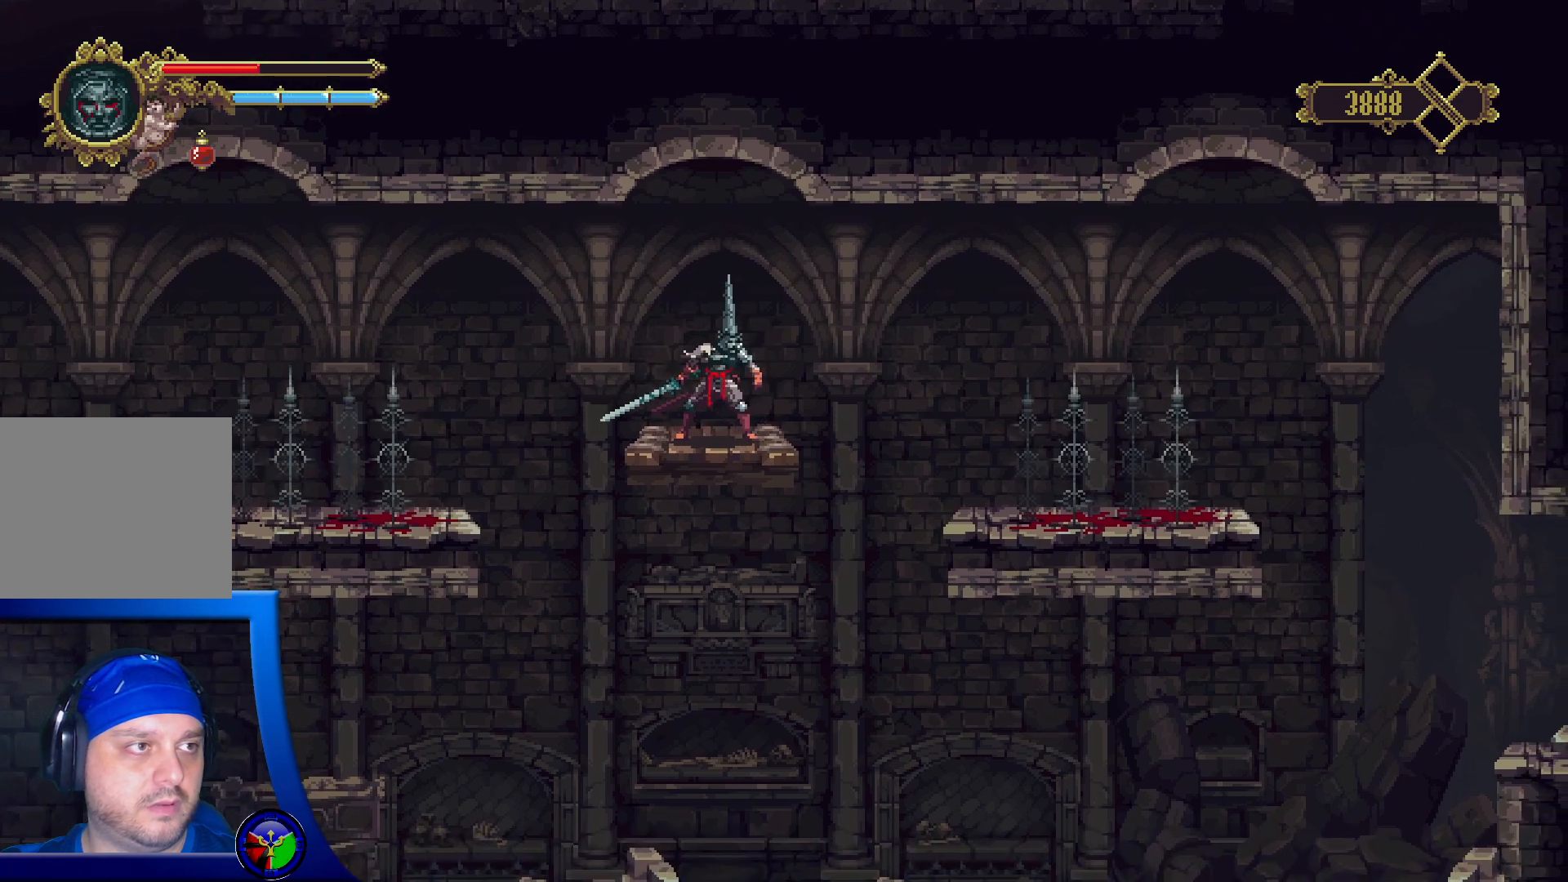
{"buttons": ["A"], "left_stick": "center", "right_stick": "center", "events": [[367, "A", "down"]]}
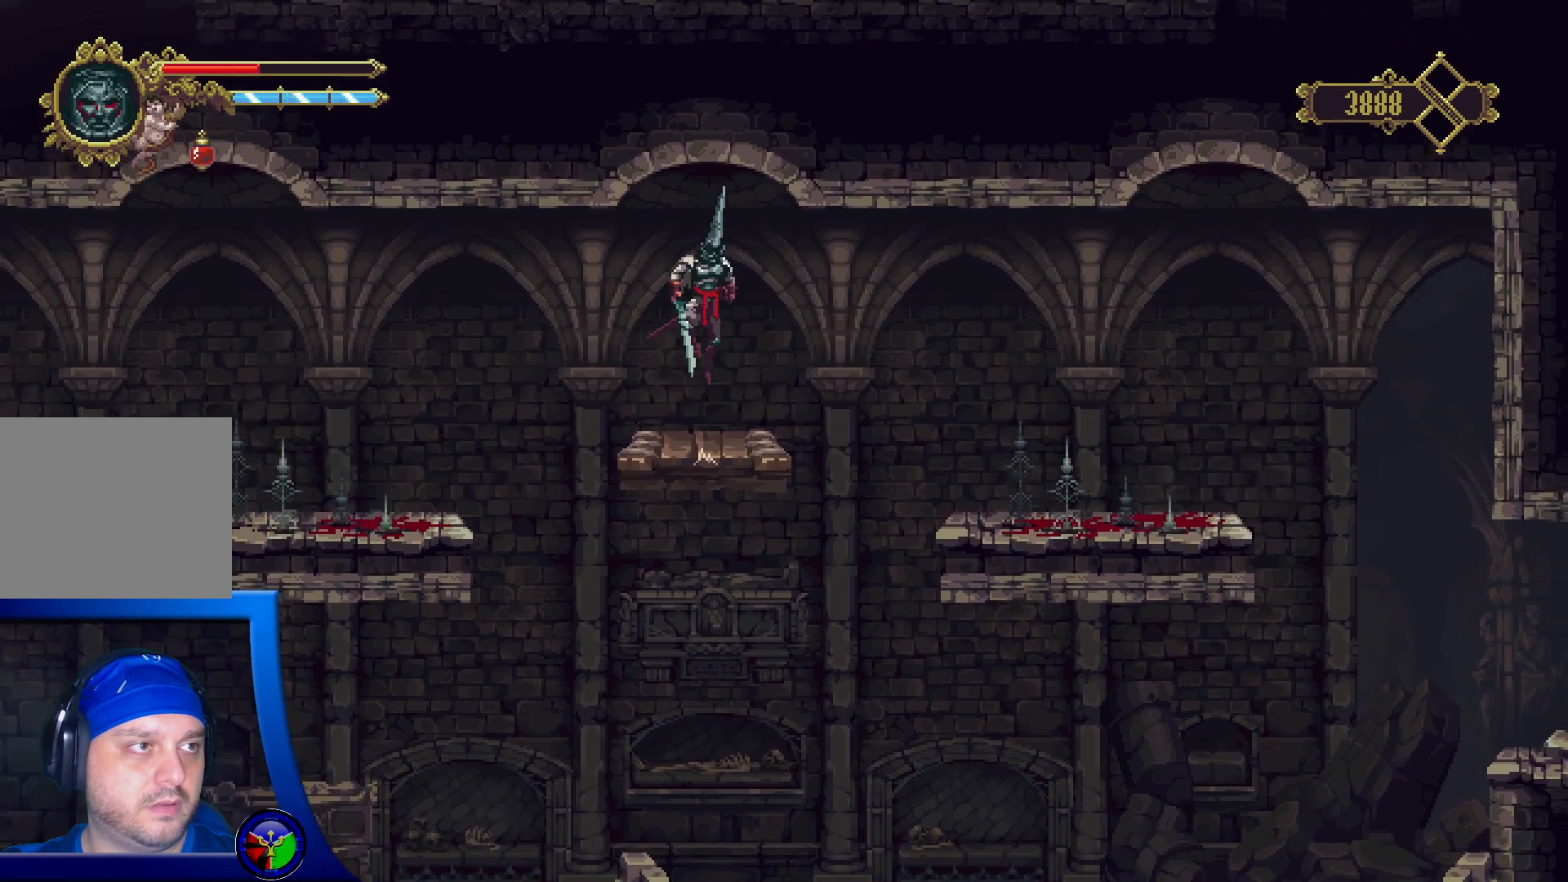
{"buttons": [], "left_stick": "center", "right_stick": "center", "events": [[83, "A", "up"]]}
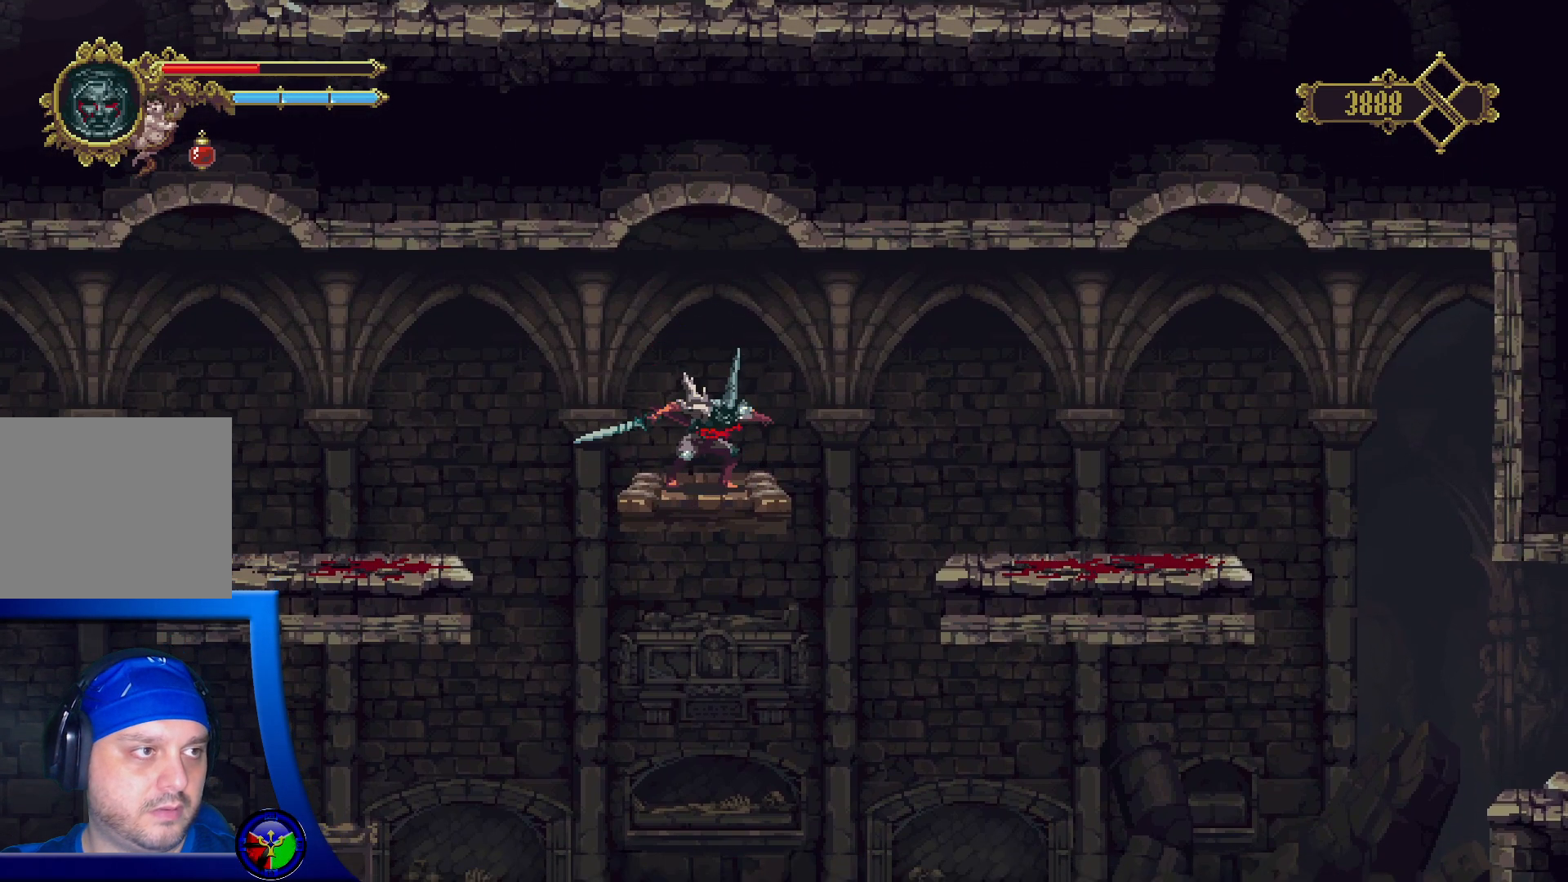
{"buttons": [], "left_stick": "center", "right_stick": "center", "events": []}
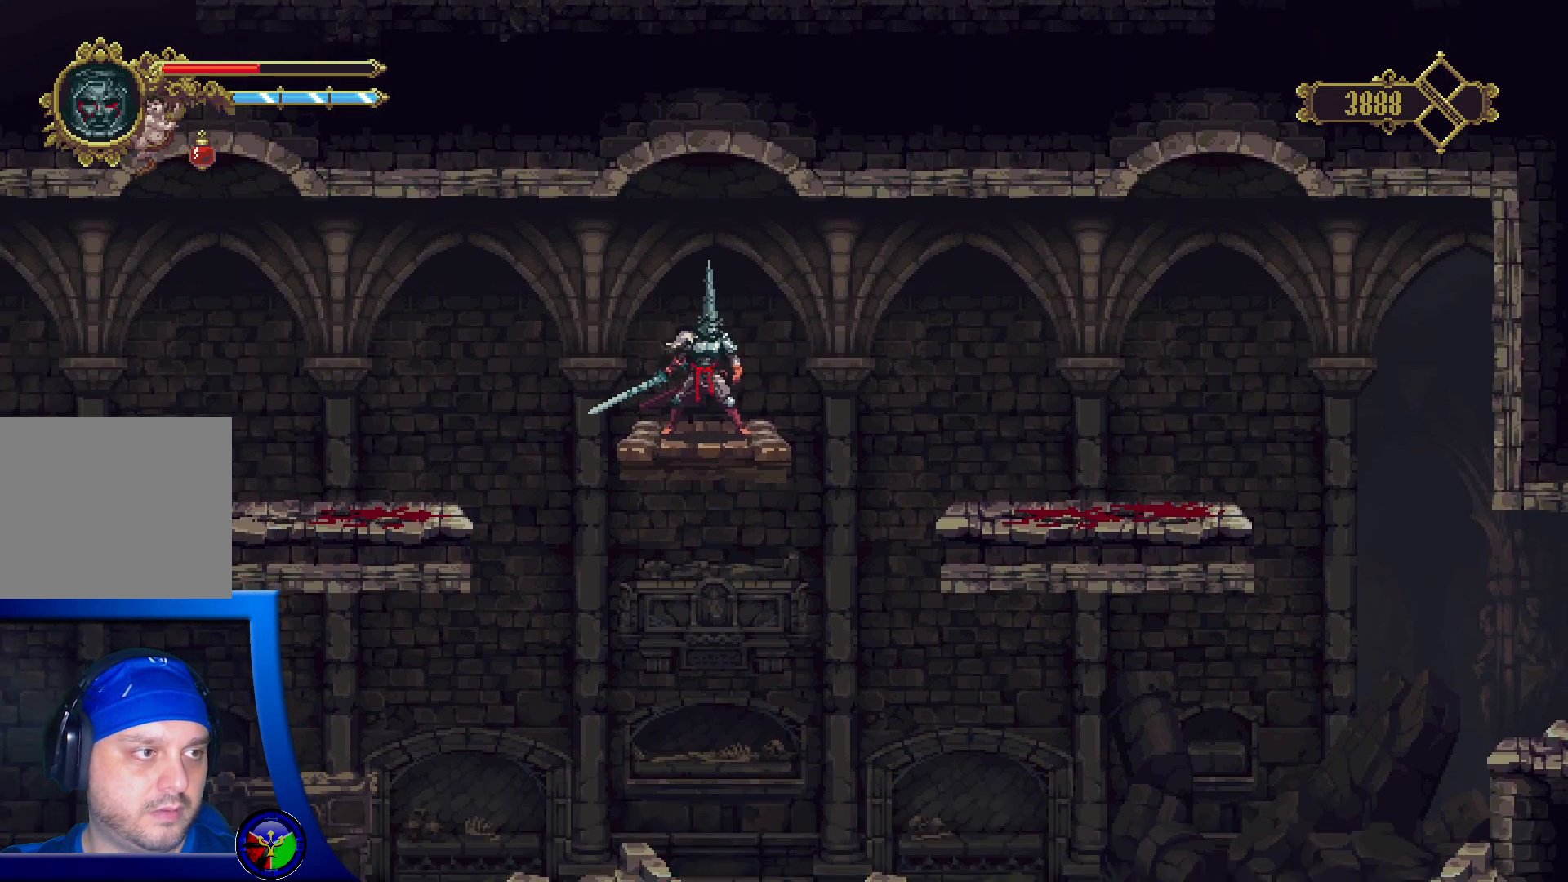
{"buttons": ["X"], "left_stick": "down", "right_stick": "center", "events": [[67, "A", "down"], [100, "left_stick", "down"], [167, "A", "up"], [250, "X", "down"]]}
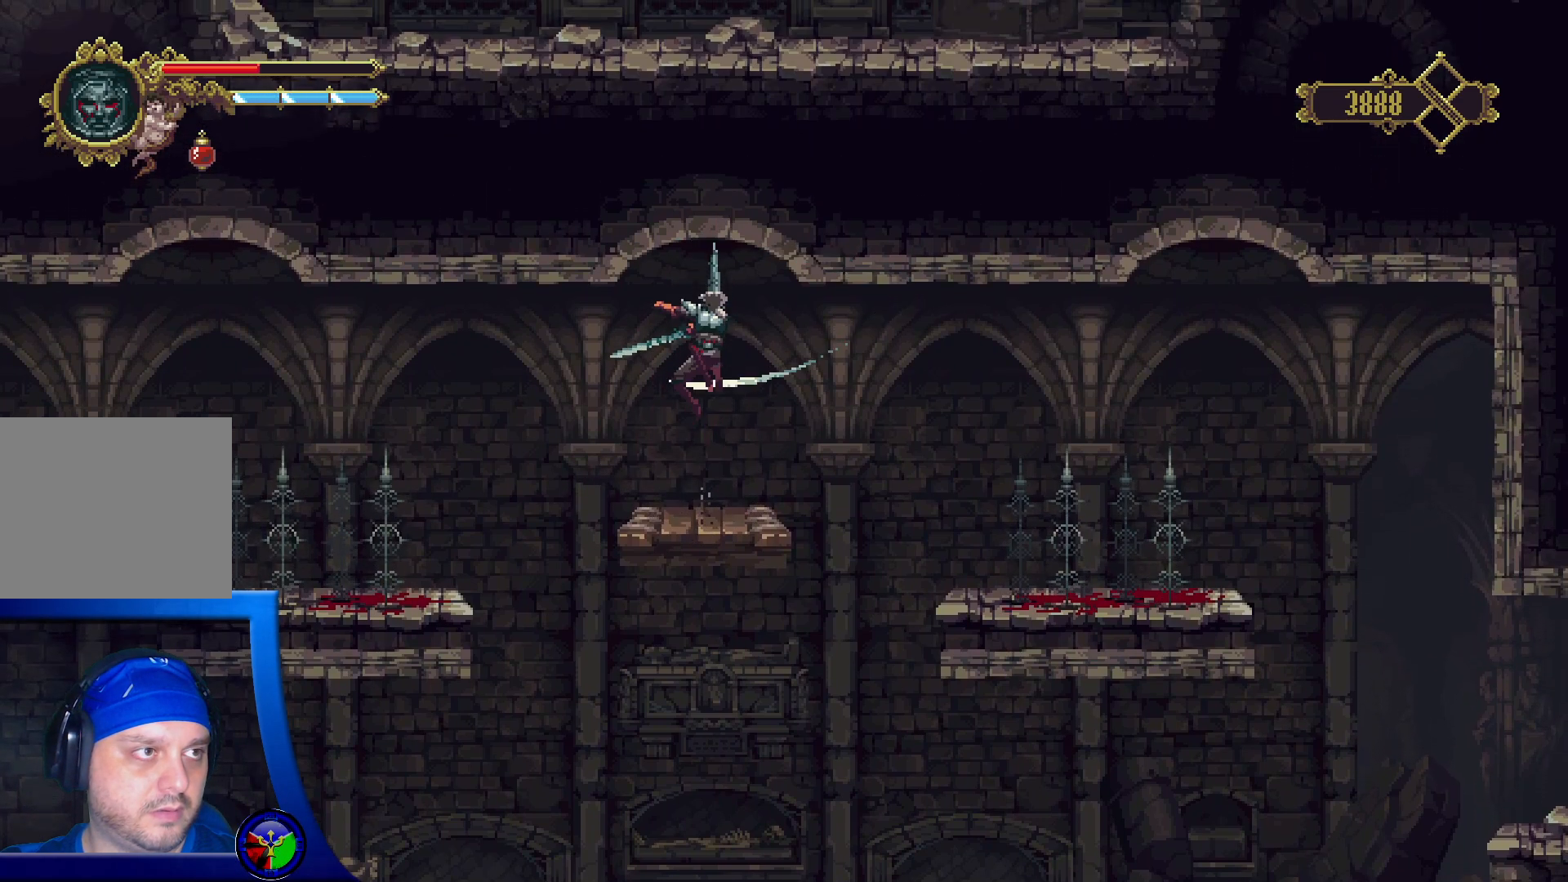
{"buttons": [], "left_stick": "center", "right_stick": "center", "events": [[233, "X", "up"], [300, "left_stick", "center"]]}
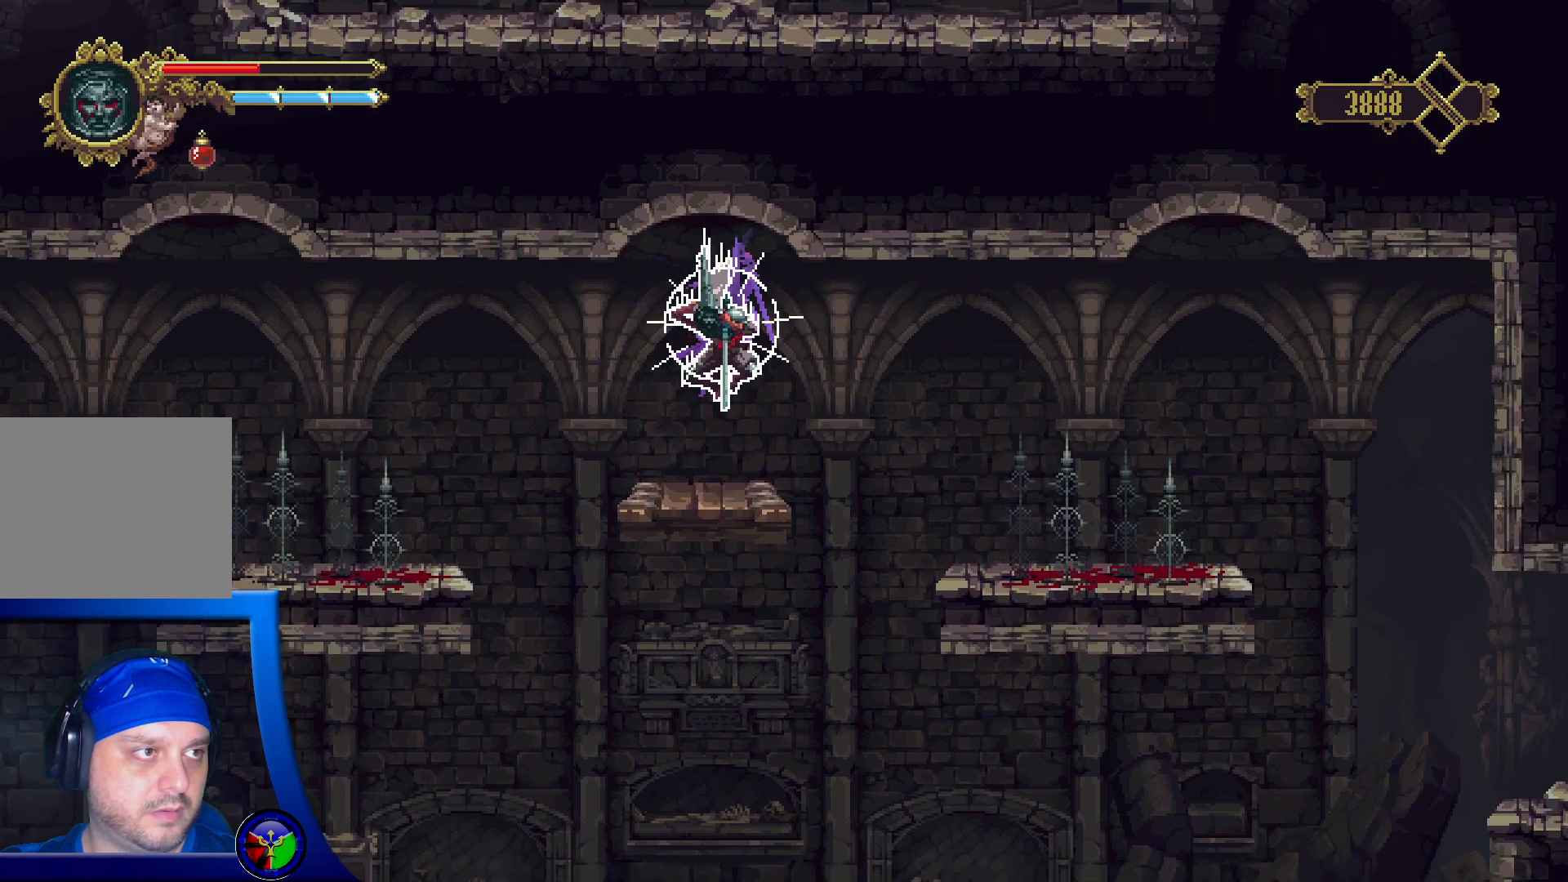
{"buttons": [], "left_stick": "center", "right_stick": "center", "events": []}
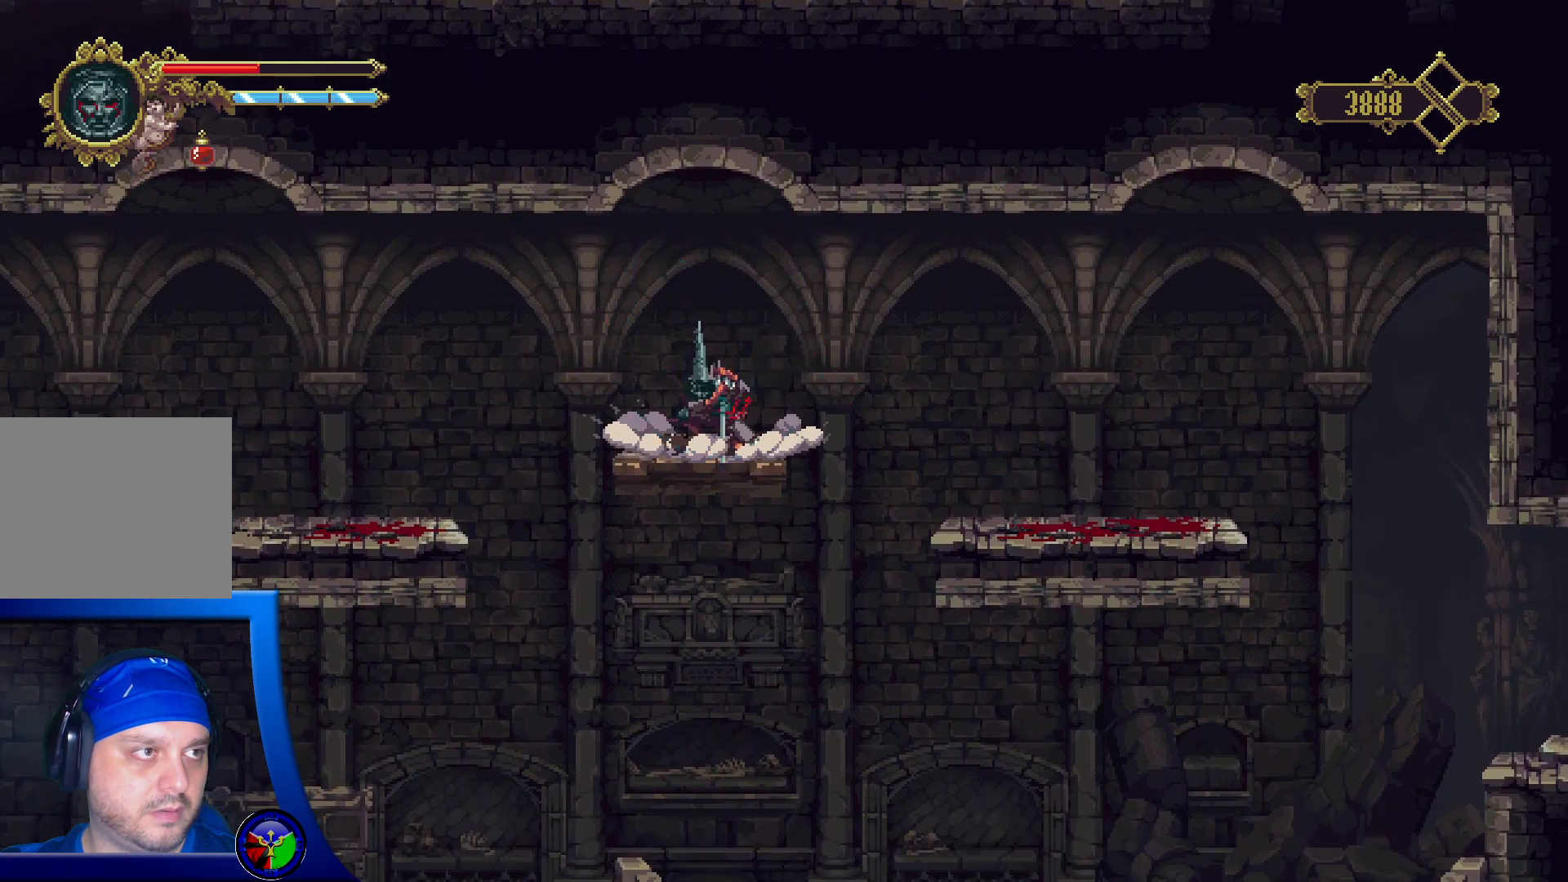
{"buttons": [], "left_stick": "center", "right_stick": "center", "events": []}
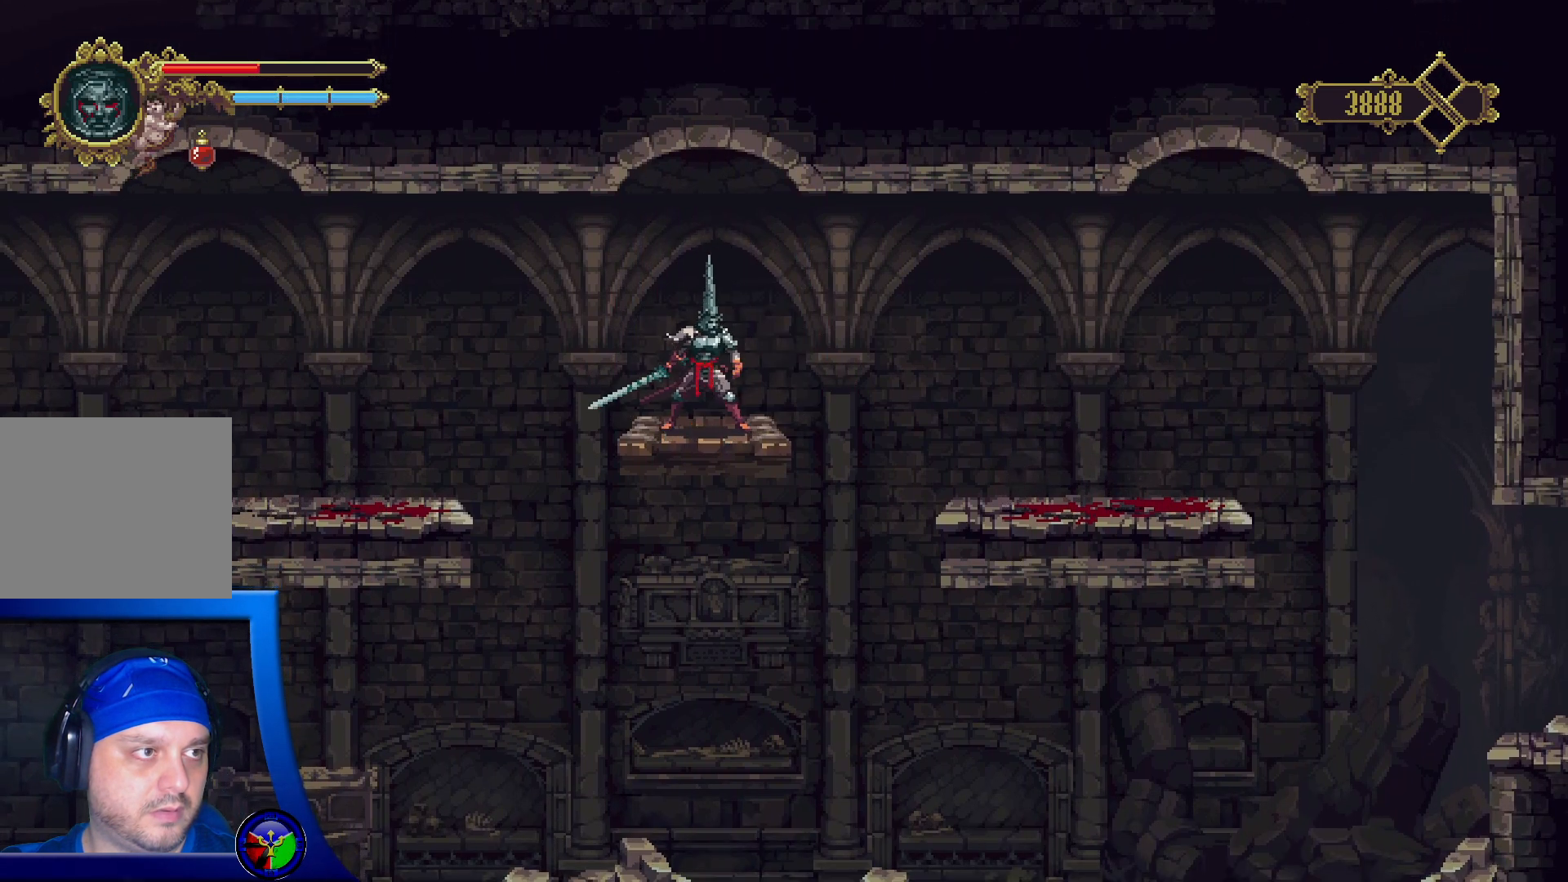
{"buttons": [], "left_stick": "center", "right_stick": "center", "events": []}
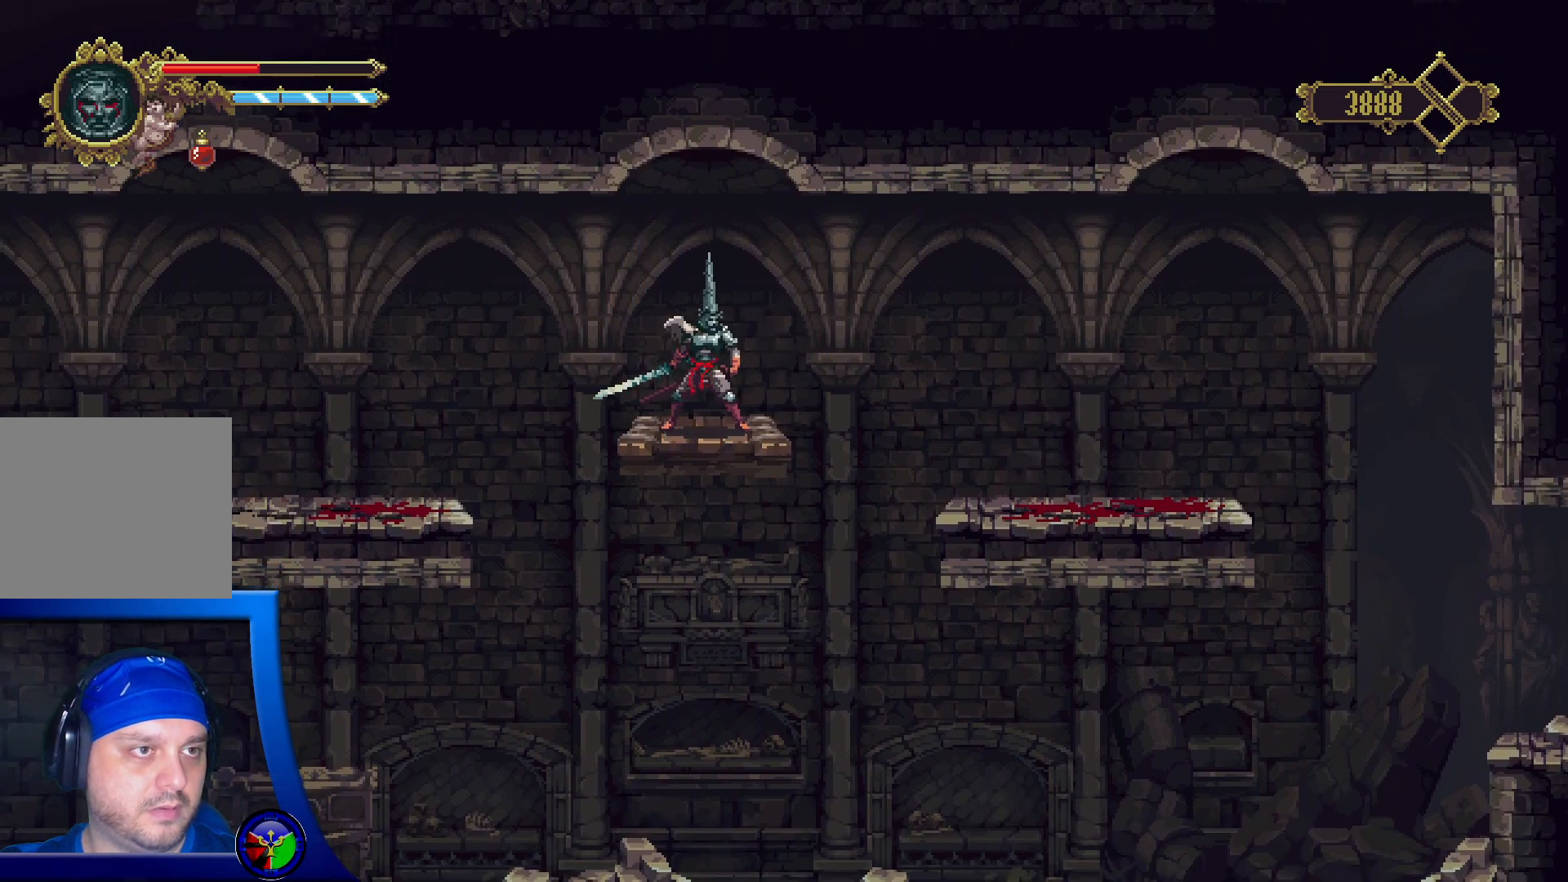
{"buttons": [], "left_stick": "left", "right_stick": "center", "events": [[433, "left_stick", "left"]]}
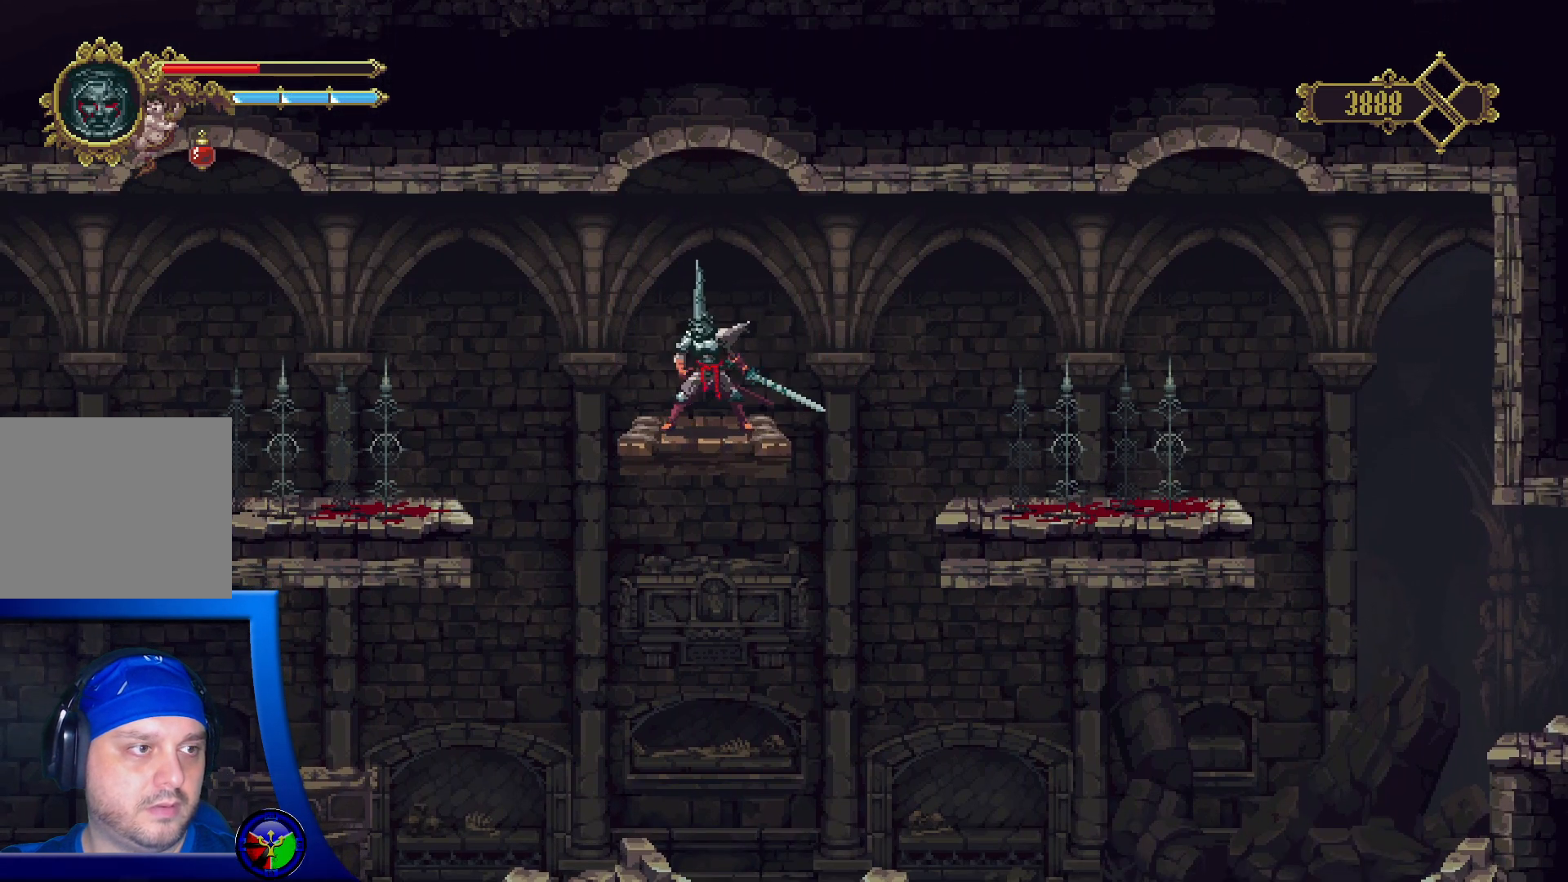
{"buttons": [], "left_stick": "right", "right_stick": "center", "events": [[300, "left_stick", "center"], [350, "left_stick", "right"]]}
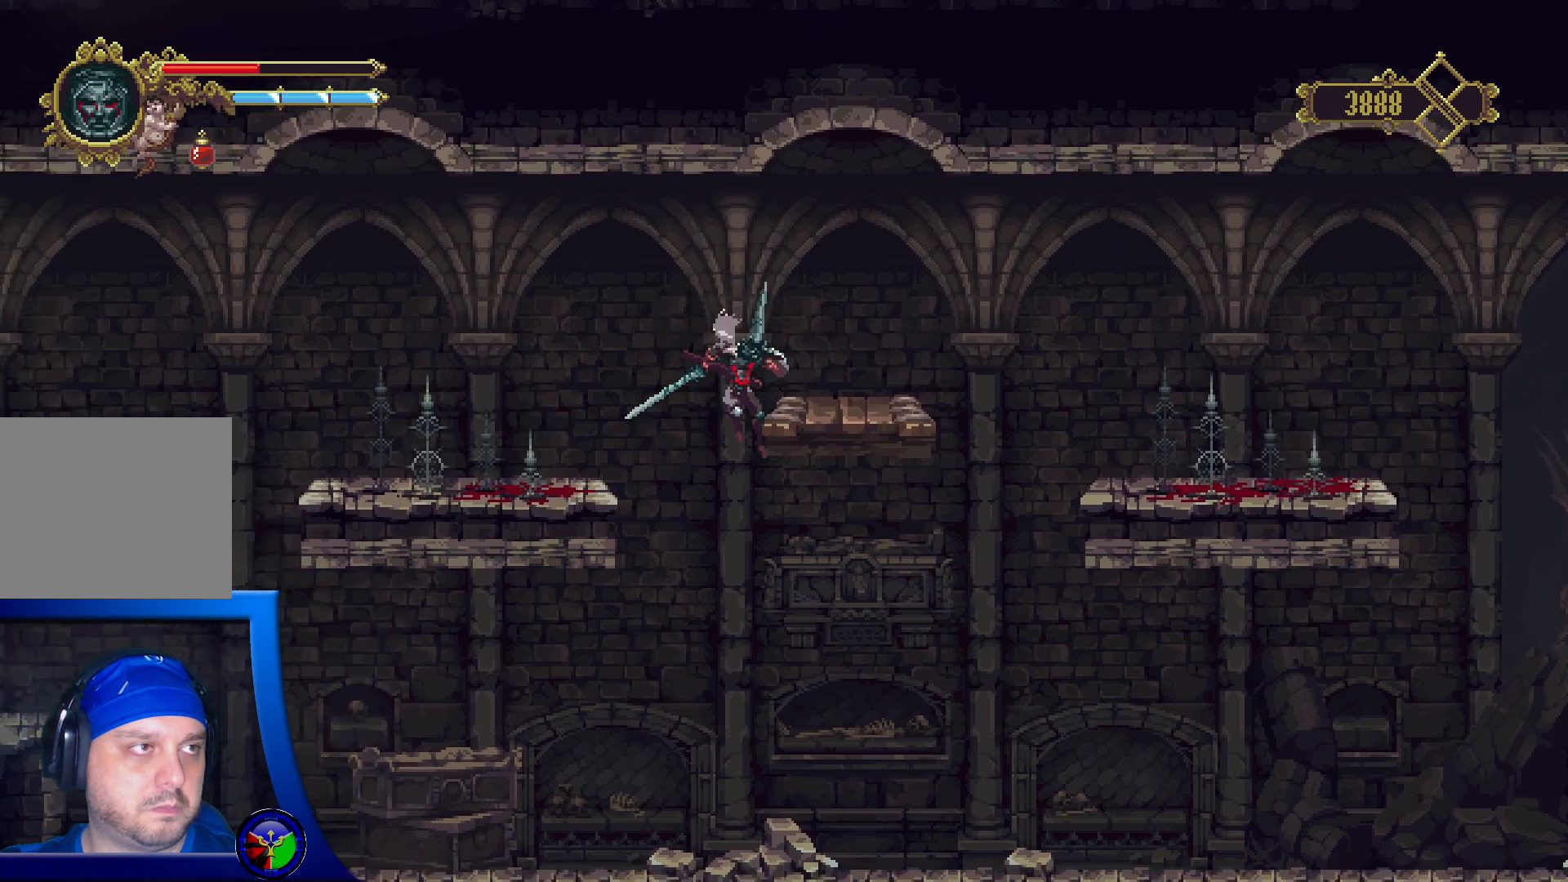
{"buttons": [], "left_stick": "center", "right_stick": "center", "events": [[17, "left_stick", "center"]]}
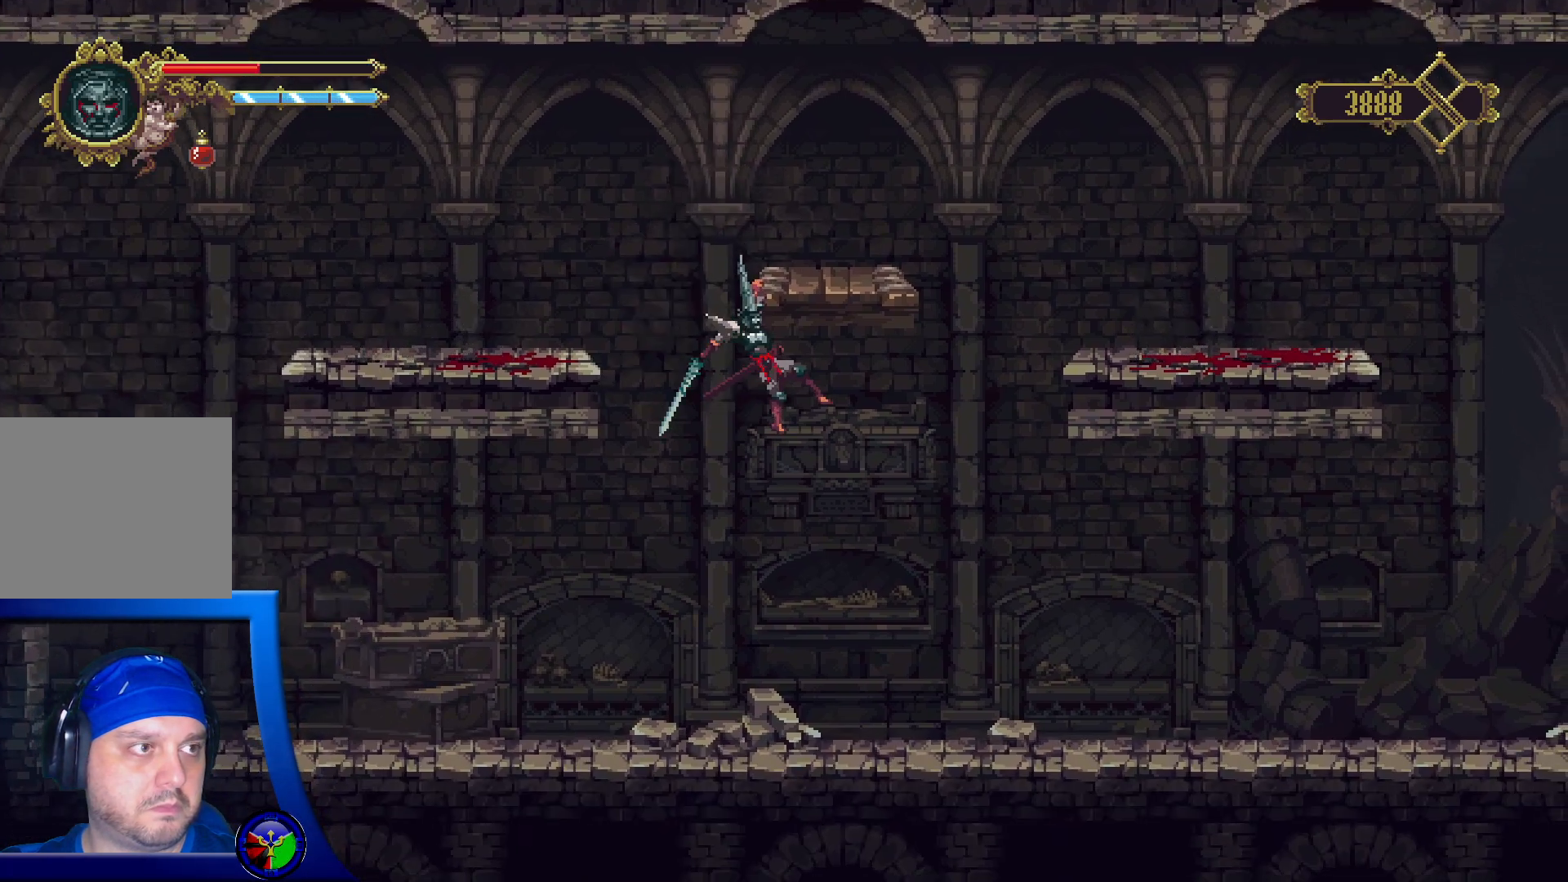
{"buttons": [], "left_stick": "down", "right_stick": "center", "events": [[83, "left_stick", "down"], [283, "A", "down"], [400, "A", "up"]]}
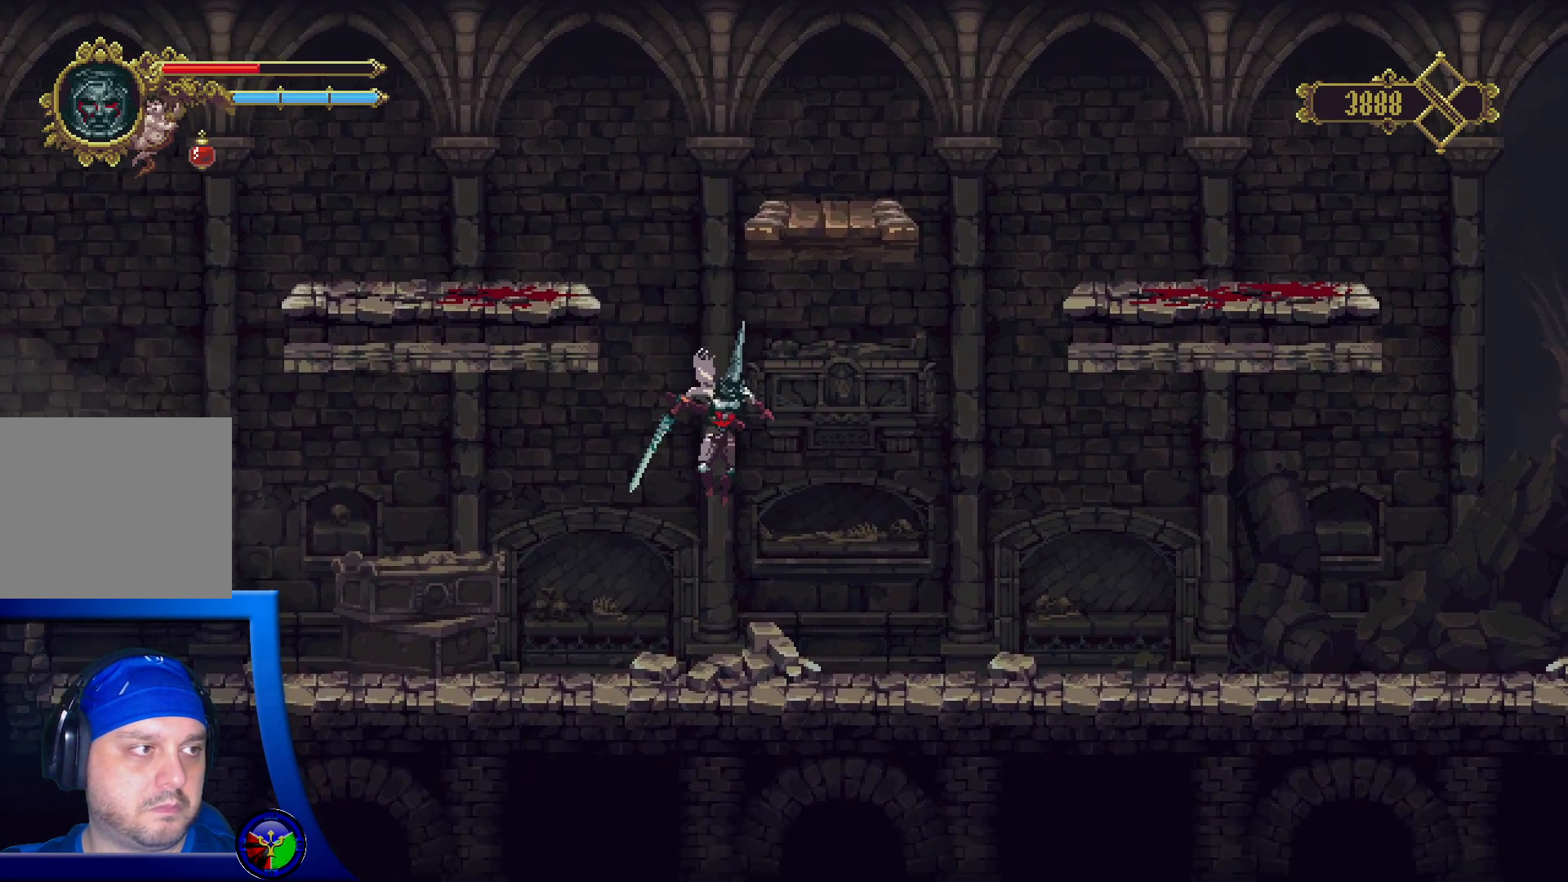
{"buttons": [], "left_stick": "left", "right_stick": "center", "events": [[67, "left_stick", "down-left"], [350, "left_stick", "left"]]}
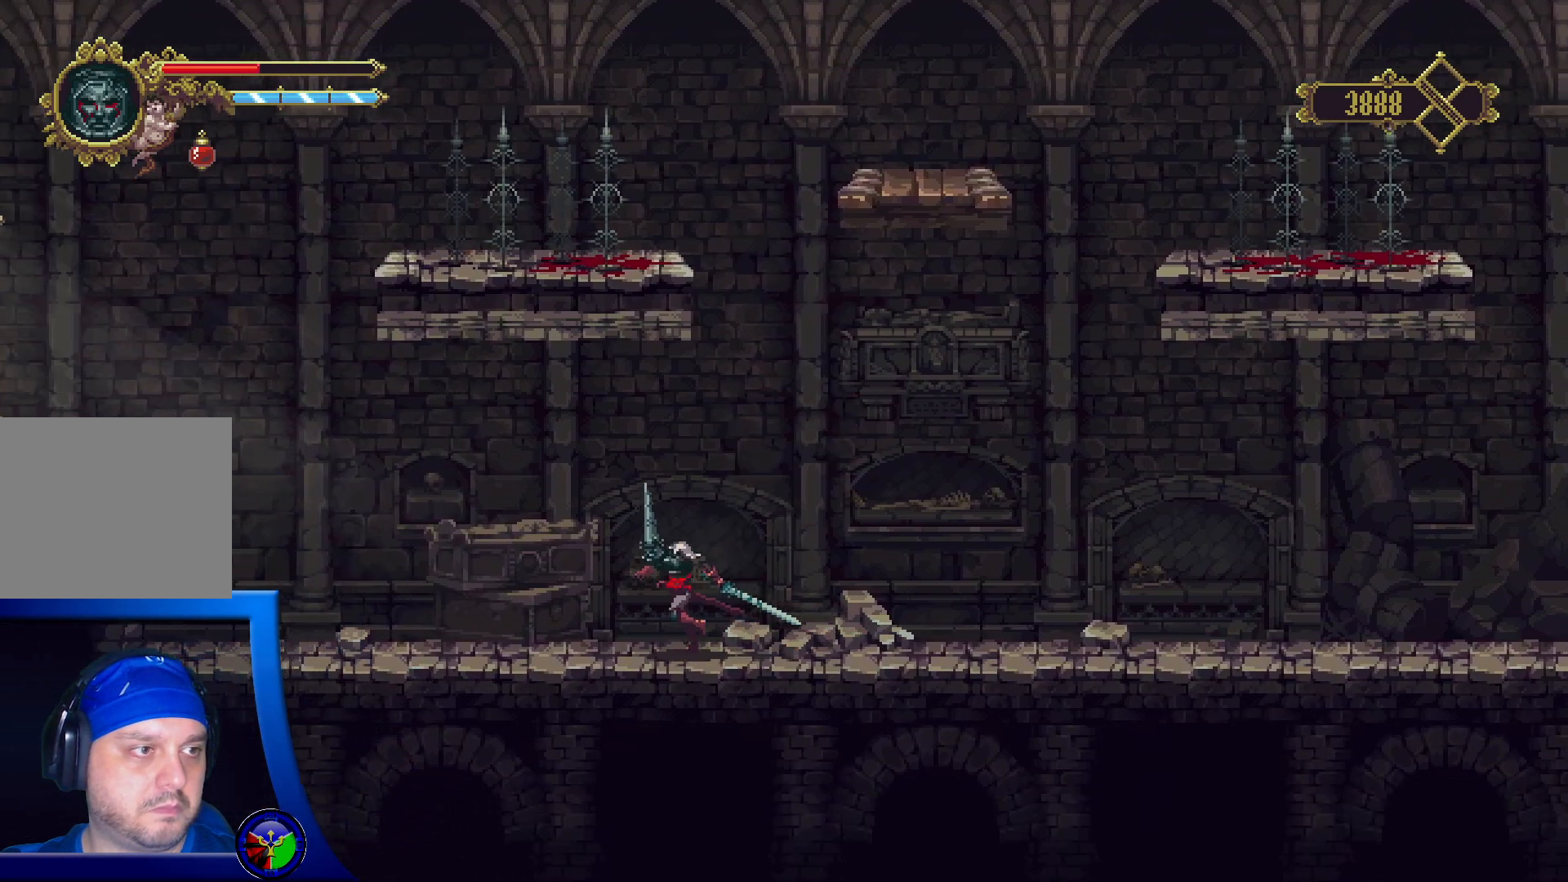
{"buttons": [], "left_stick": "center", "right_stick": "center", "events": [[67, "left_stick", "center"], [167, "SELECT", "down"], [333, "SELECT", "up"]]}
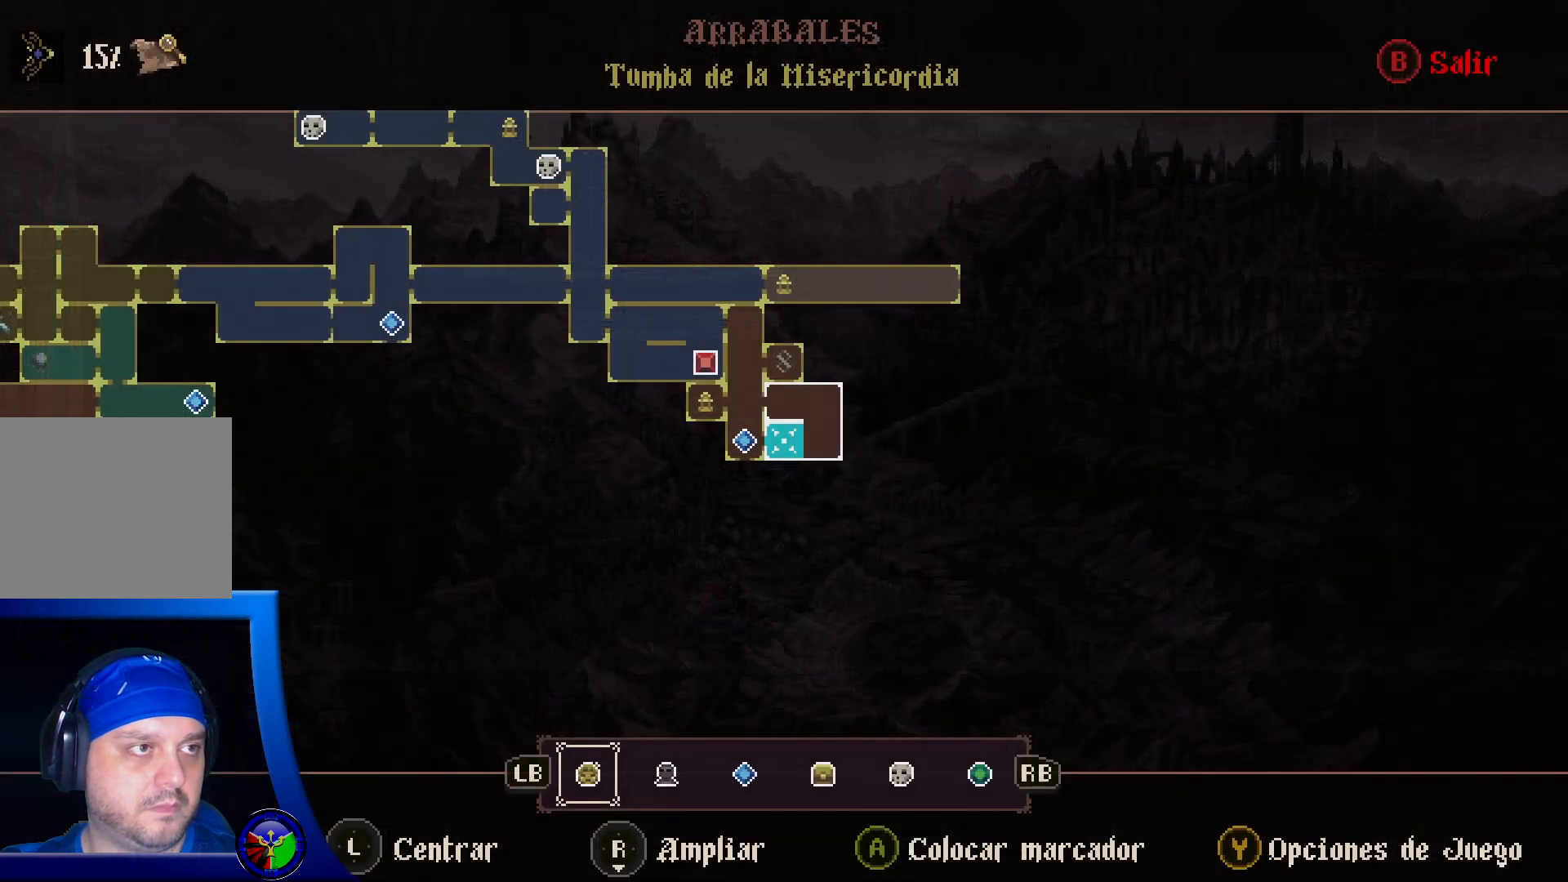
{"buttons": [], "left_stick": "center", "right_stick": "center", "events": [[417, "SELECT", "down"], [500, "SELECT", "up"]]}
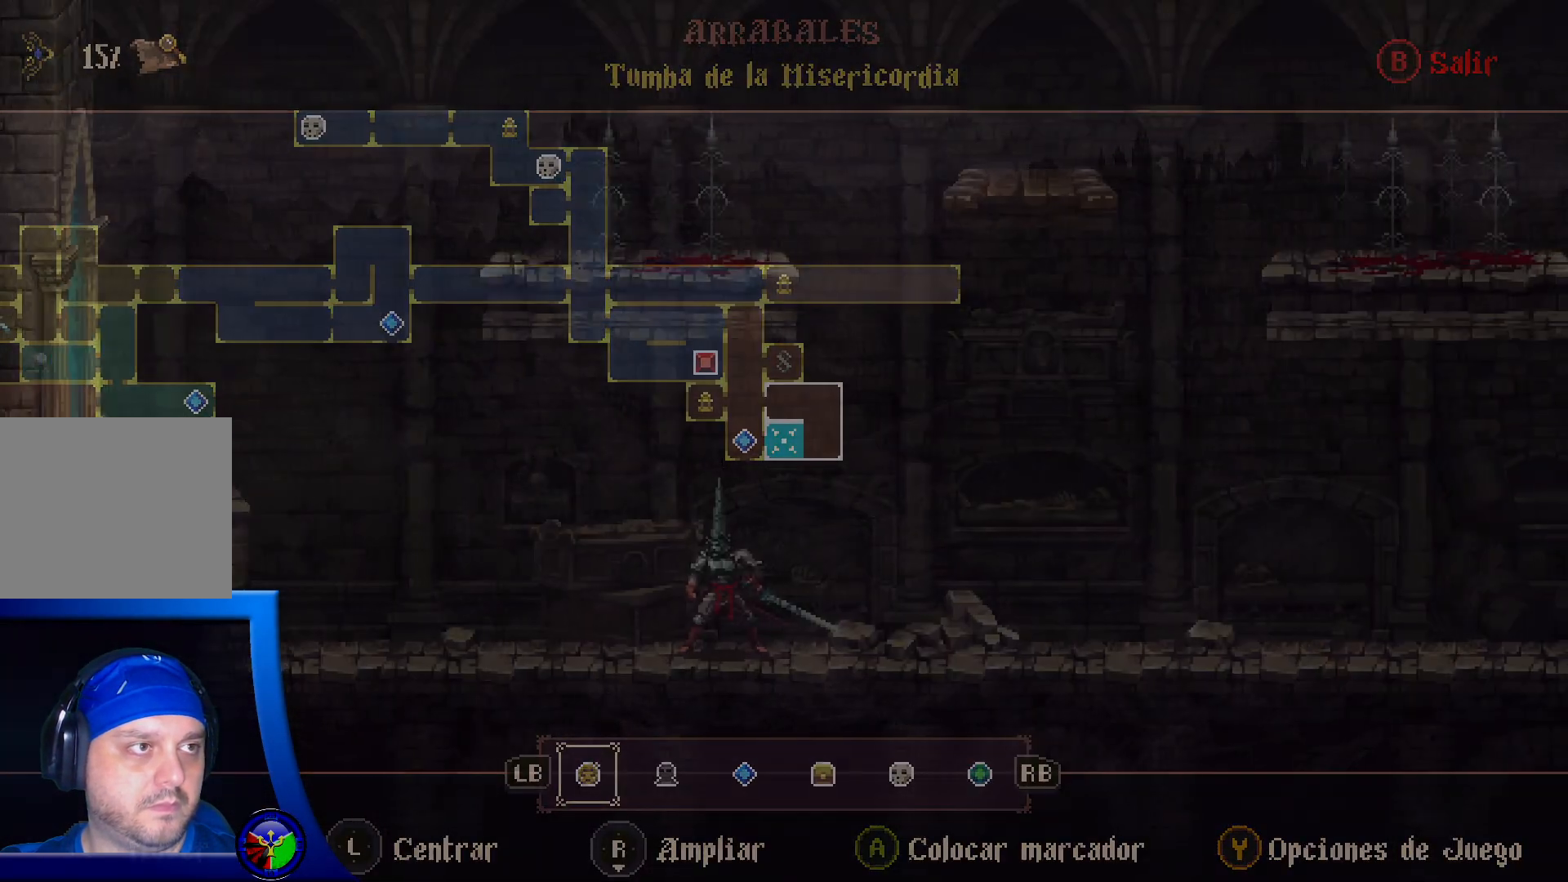
{"buttons": [], "left_stick": "left", "right_stick": "center", "events": [[100, "left_stick", "left"]]}
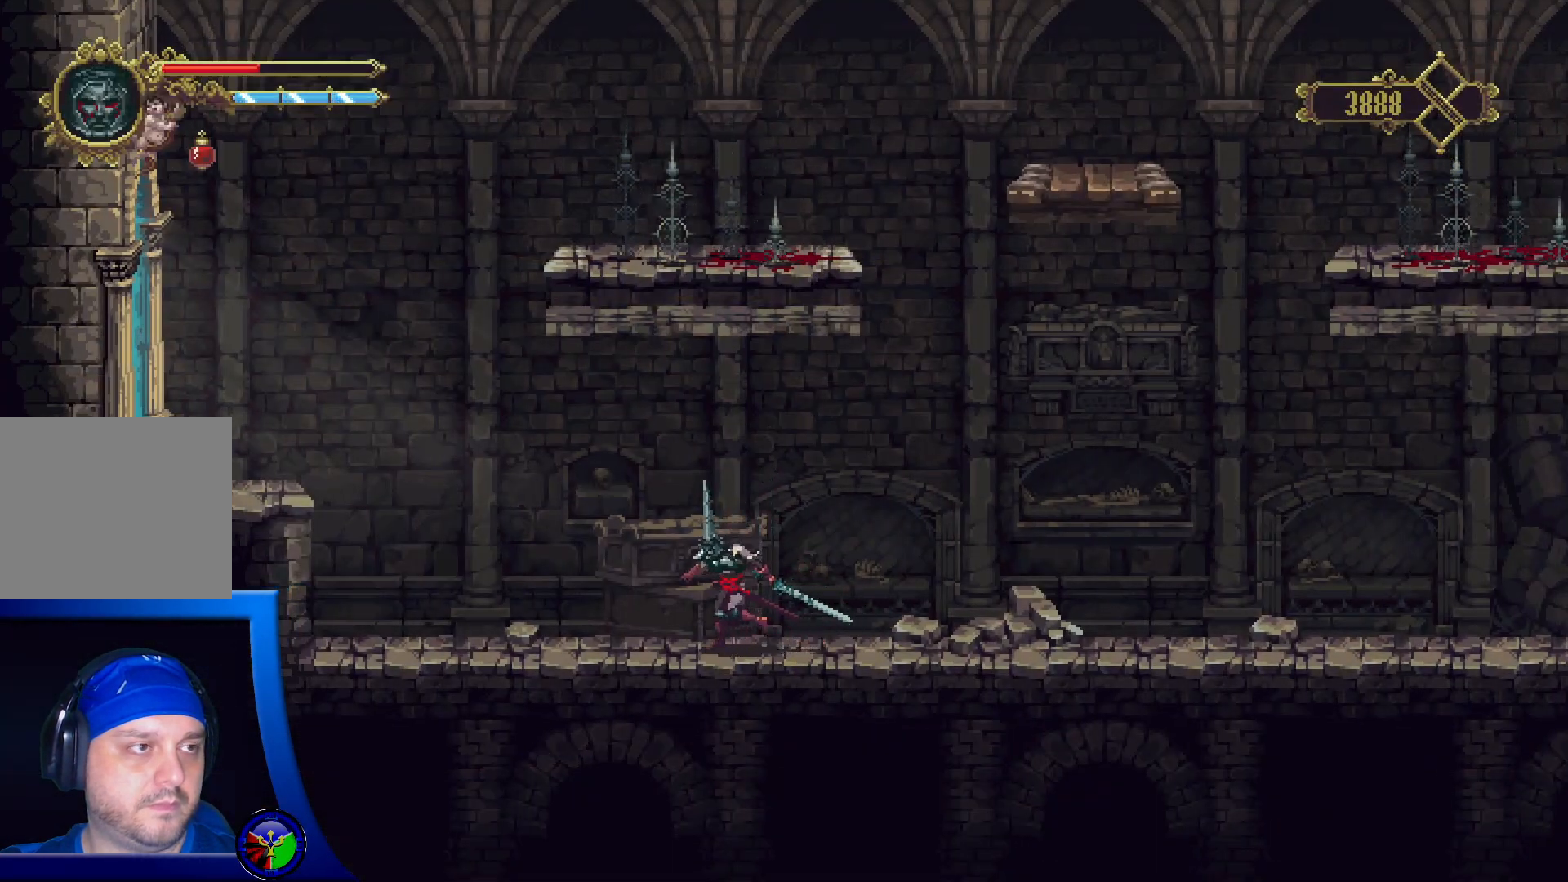
{"buttons": [], "left_stick": "left", "right_stick": "center", "events": []}
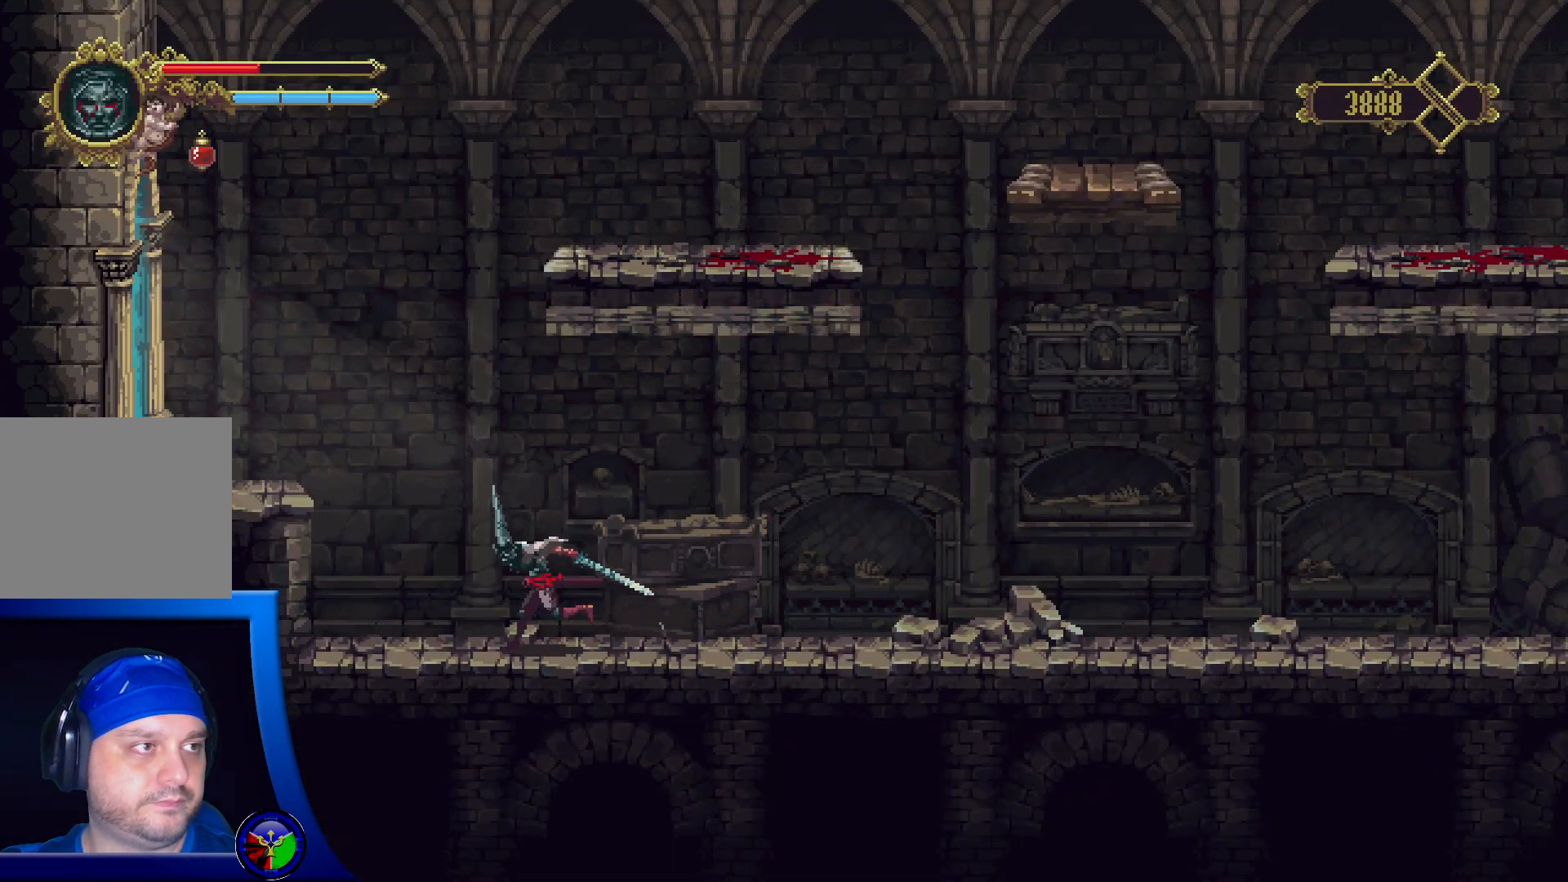
{"buttons": [], "left_stick": "left", "right_stick": "center", "events": [[133, "A", "down"], [350, "A", "up"]]}
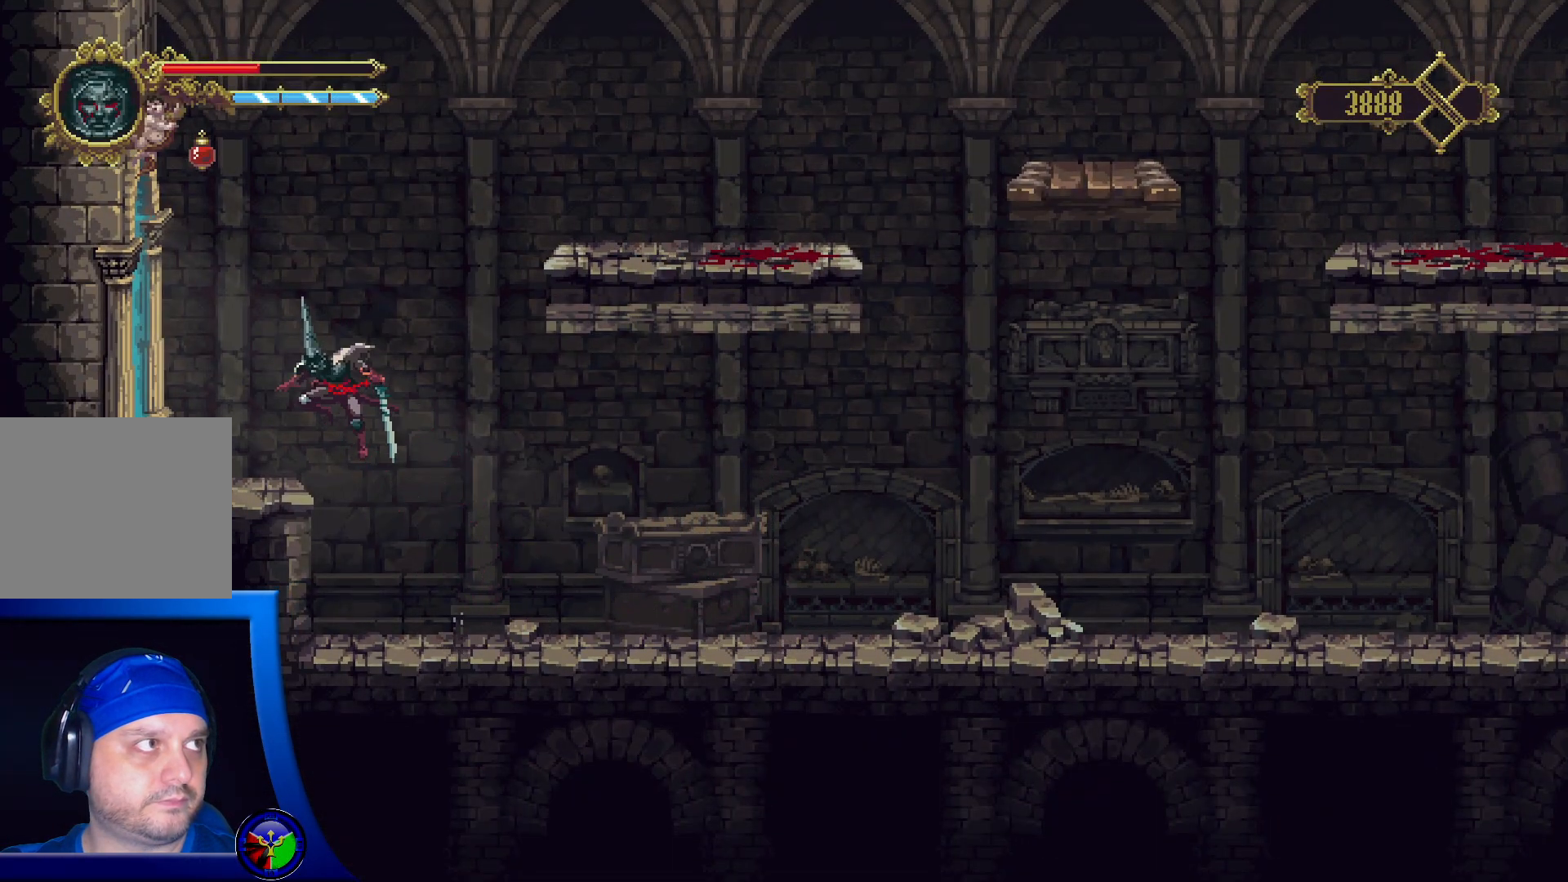
{"buttons": [], "left_stick": "left", "right_stick": "center", "events": []}
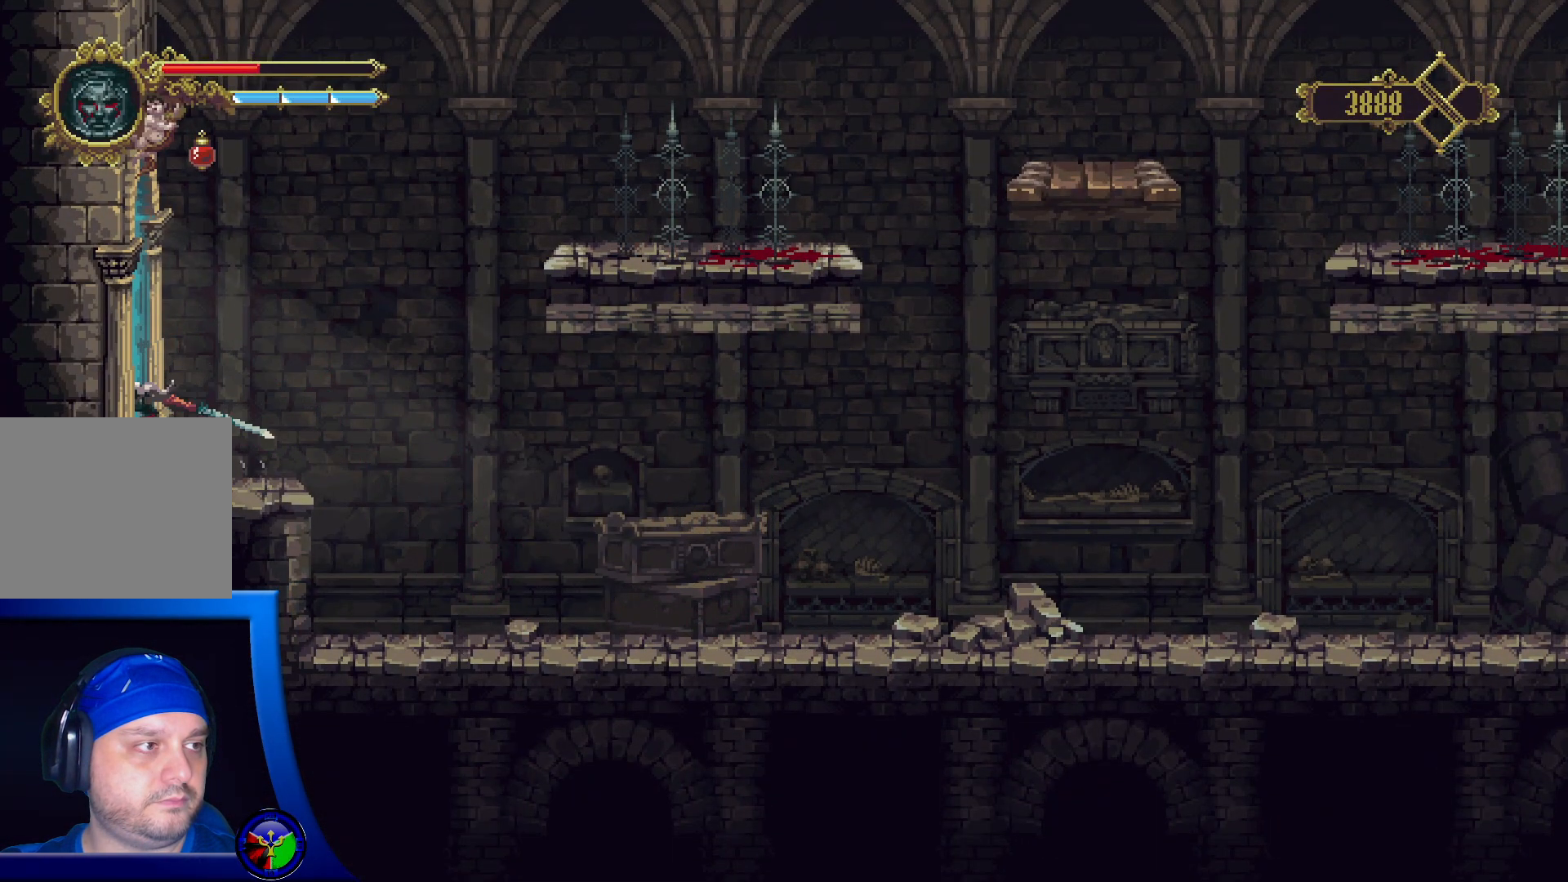
{"buttons": [], "left_stick": "center", "right_stick": "center", "events": [[483, "left_stick", "center"]]}
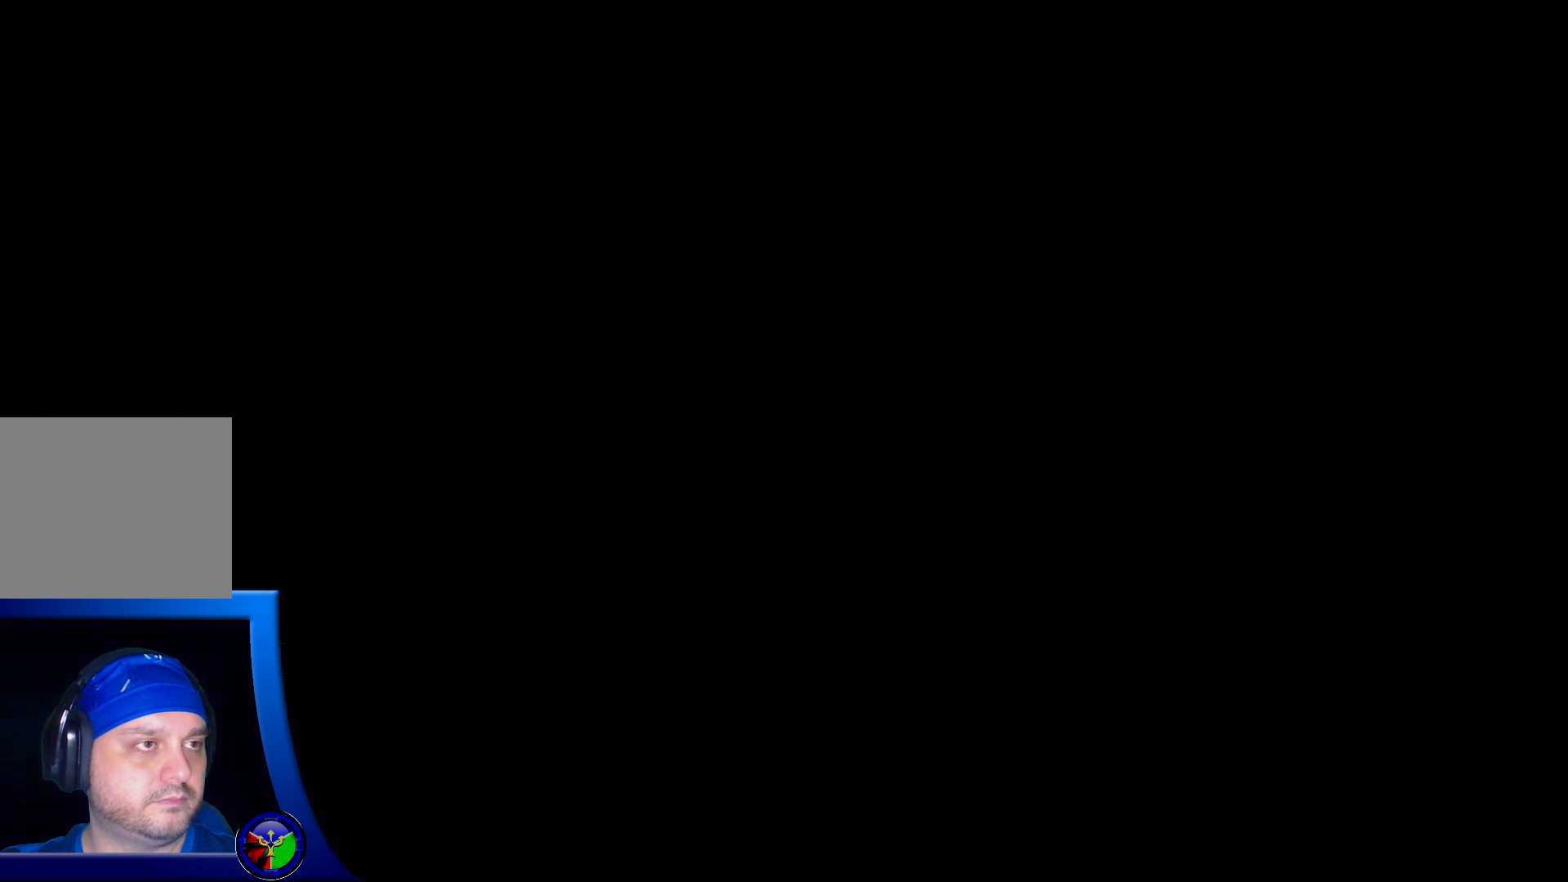
{"buttons": [], "left_stick": "center", "right_stick": "center", "events": []}